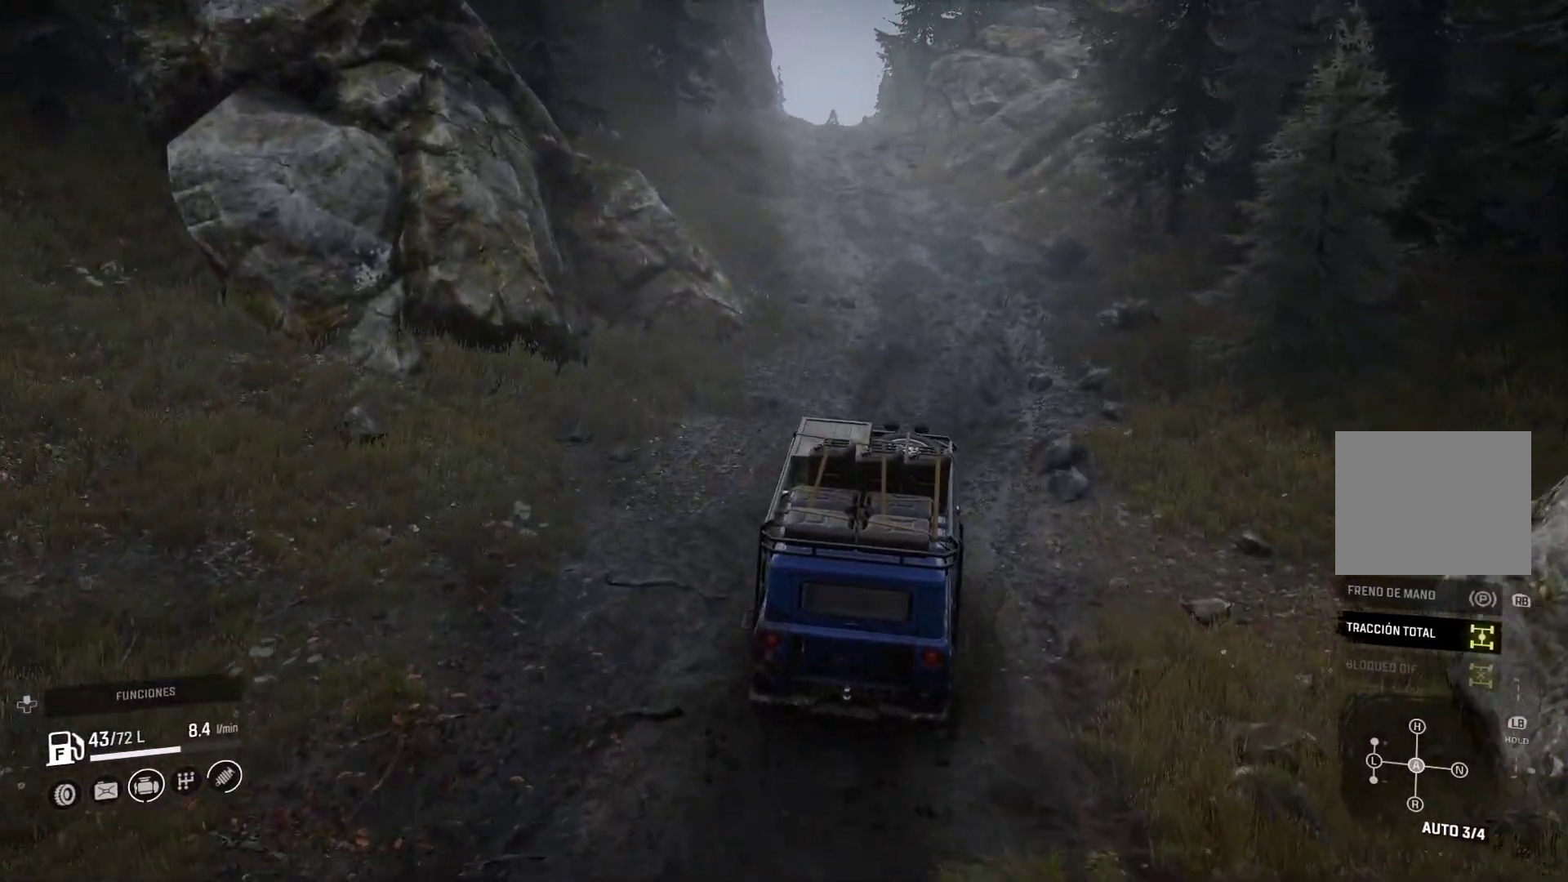
Gameplay with a controller (Xbox layout); each line is a JSON object with the inputs held at the frame after it (dt_ms = milliseconds from this image to that frame). "events" lists button and stick changes between this image and that frame as [ms after this image, input, new state], when the widget could be followed in between. Not read: L3 R2 R3.
{"dt_ms": 500, "buttons": [], "left_stick": "center", "right_stick": "center", "events": []}
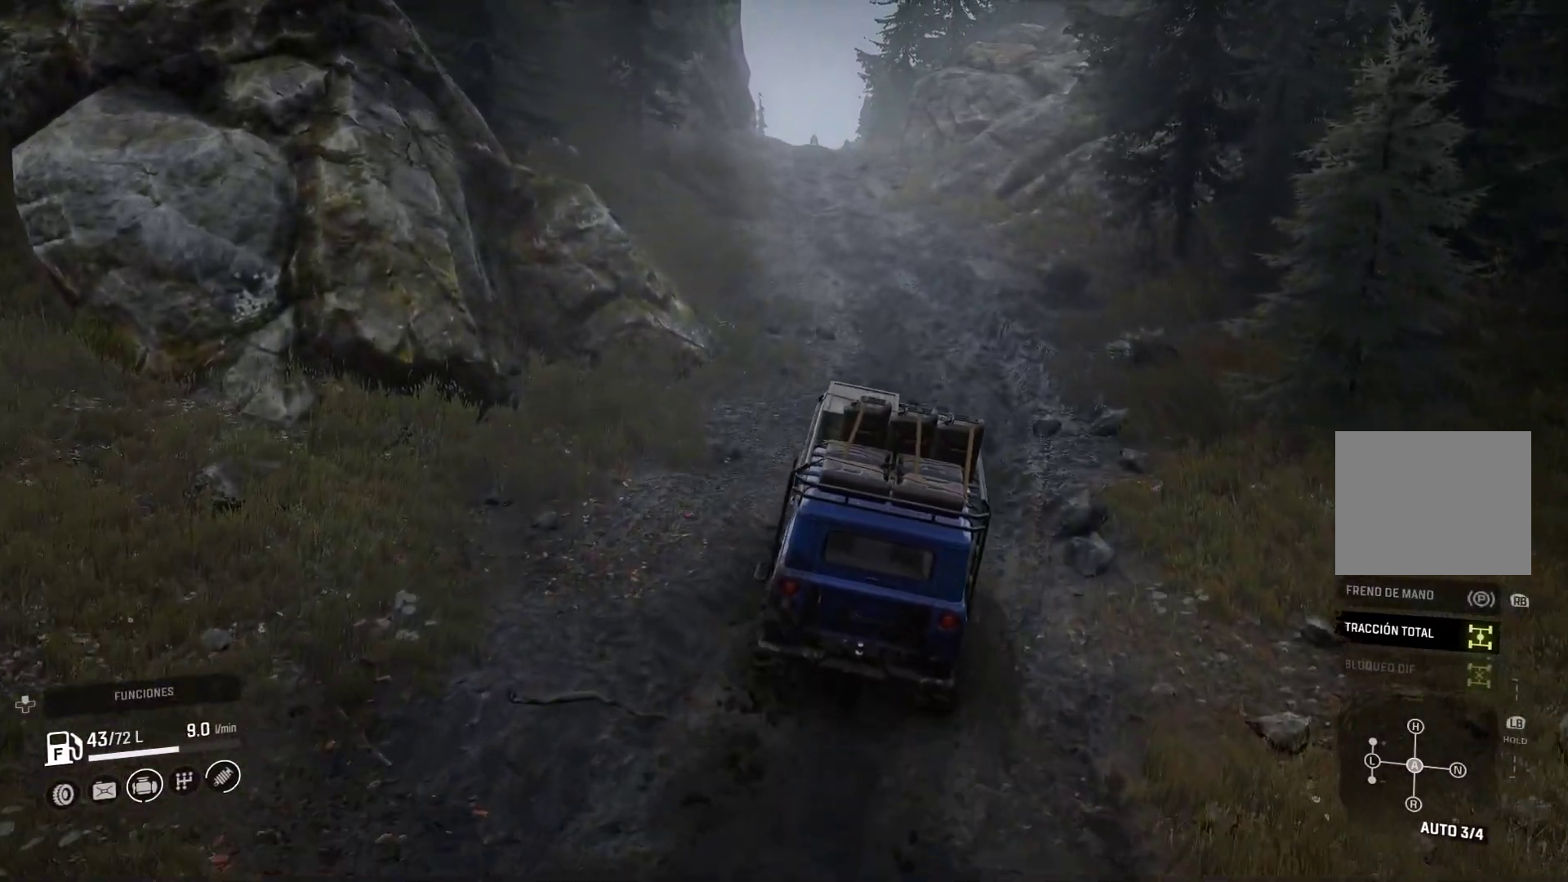
{"dt_ms": 500, "buttons": [], "left_stick": "center", "right_stick": "center", "events": []}
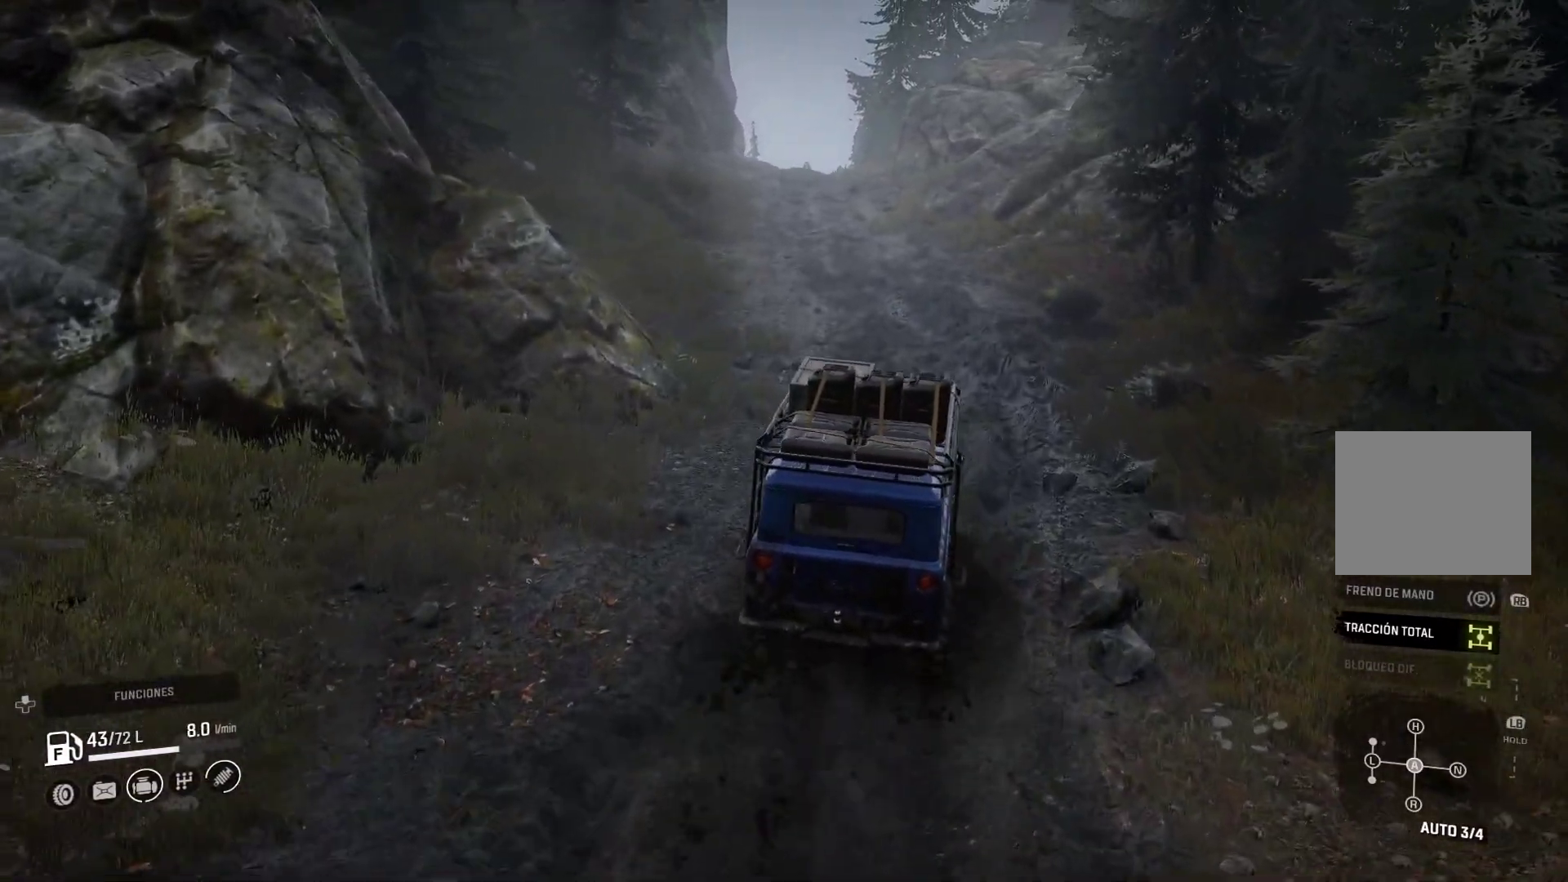
{"dt_ms": 500, "buttons": [], "left_stick": "left", "right_stick": "center", "events": [[300, "left_stick", "left"]]}
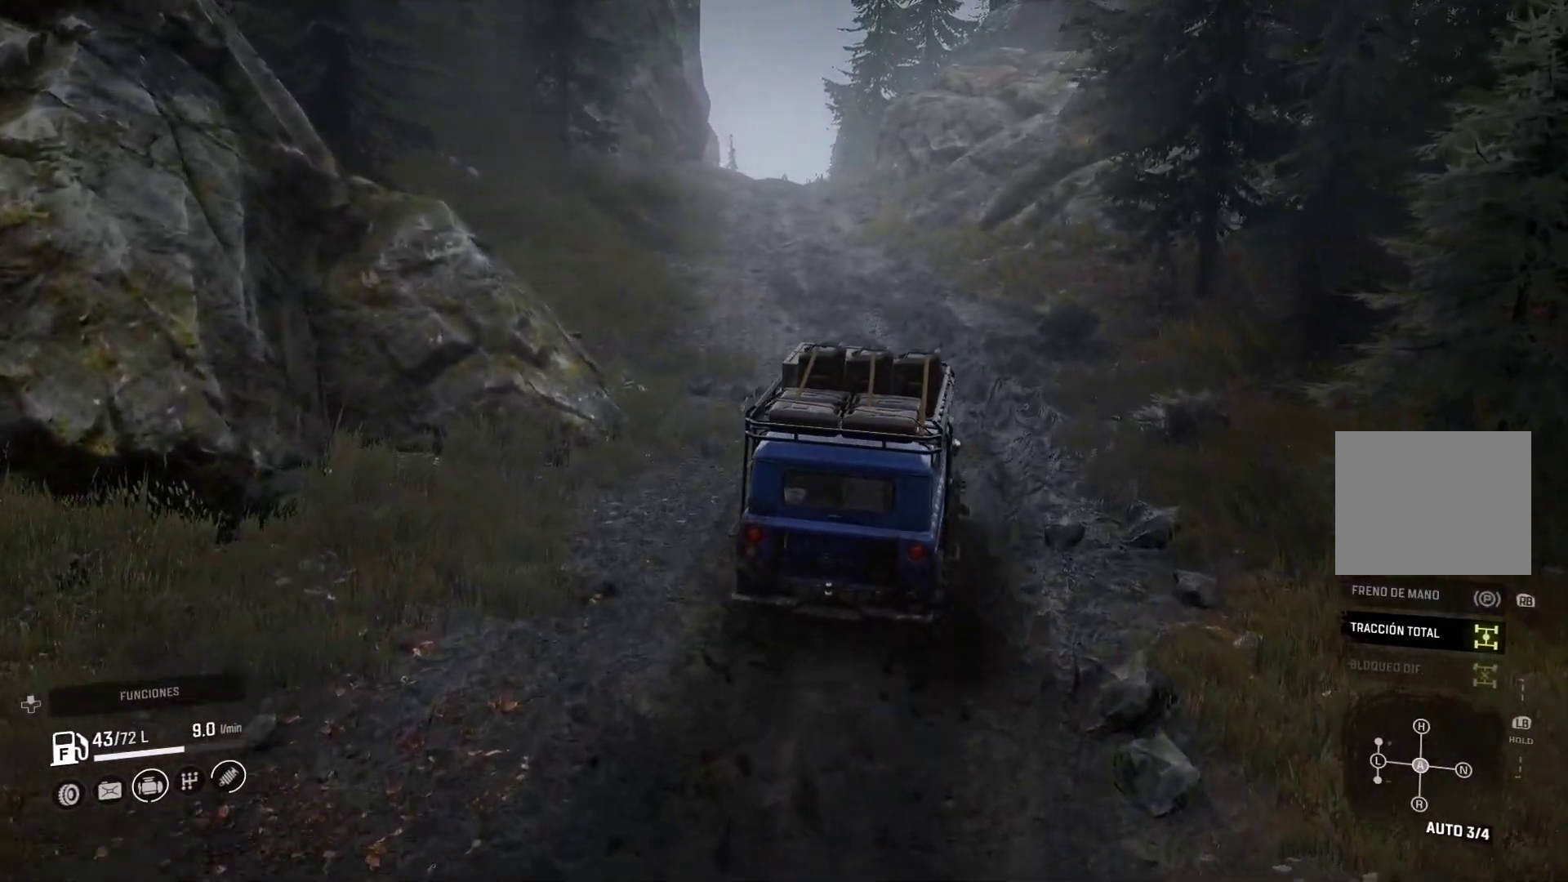
{"dt_ms": 500, "buttons": [], "left_stick": "left", "right_stick": "center", "events": []}
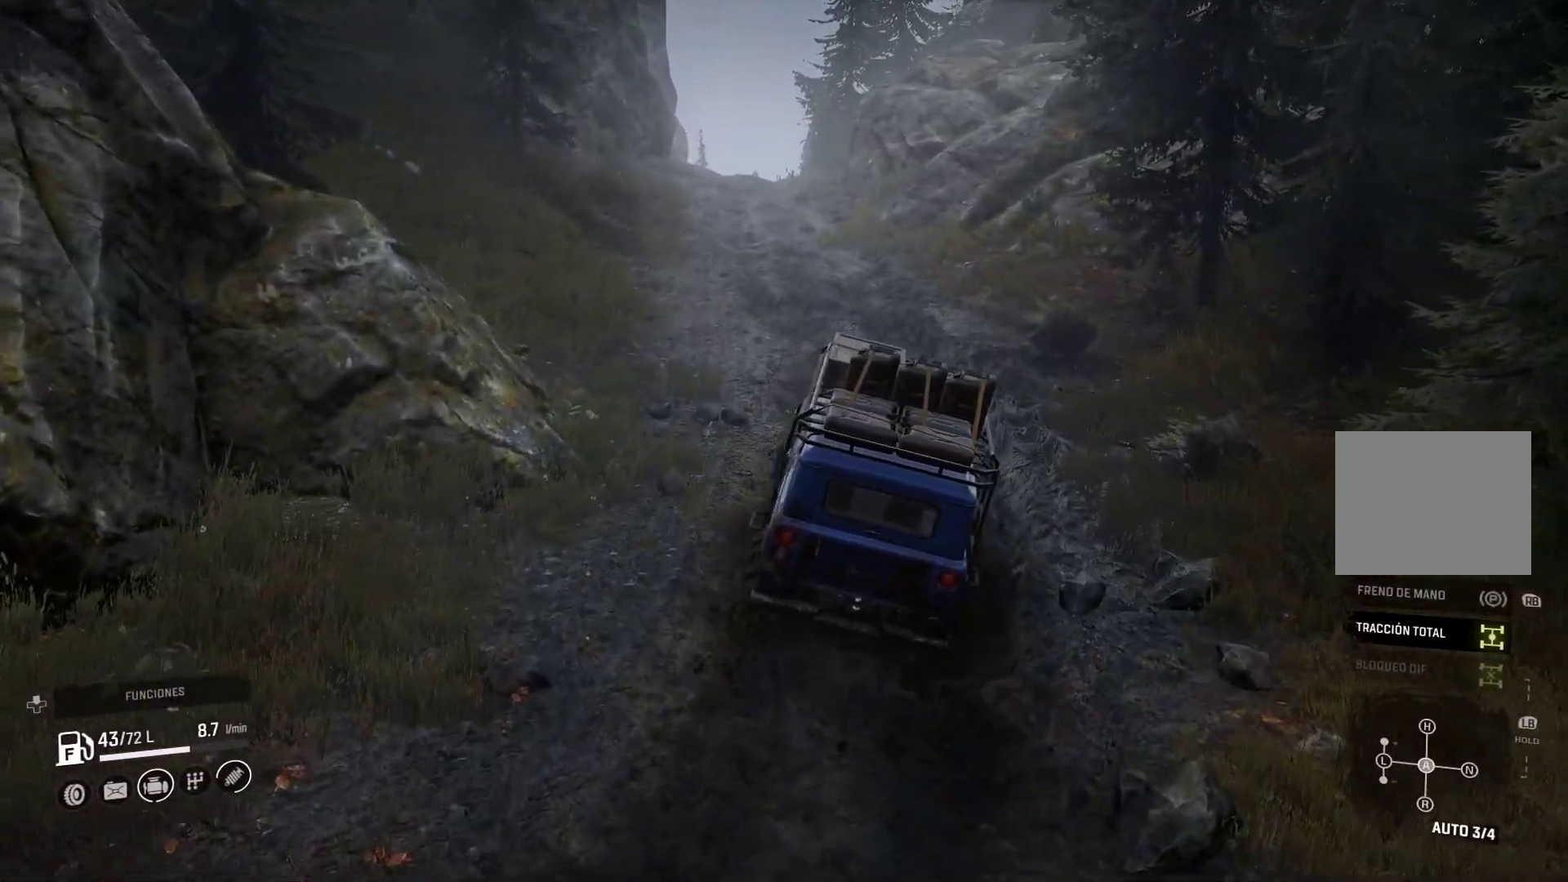
{"dt_ms": 500, "buttons": [], "left_stick": "center", "right_stick": "center", "events": [[383, "left_stick", "center"]]}
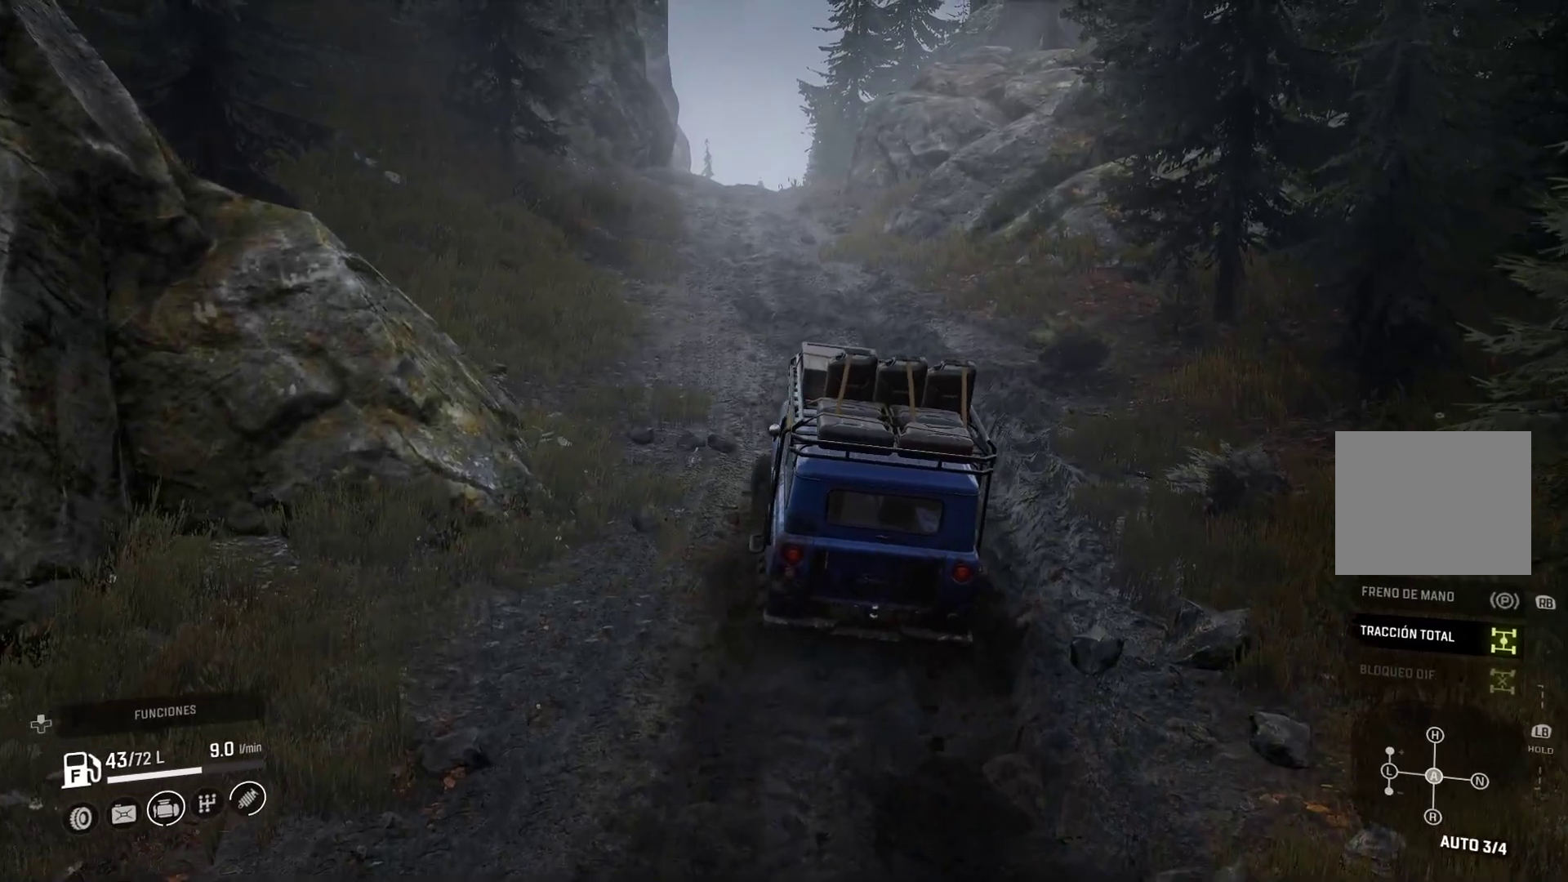
{"dt_ms": 500, "buttons": [], "left_stick": "center", "right_stick": "center", "events": []}
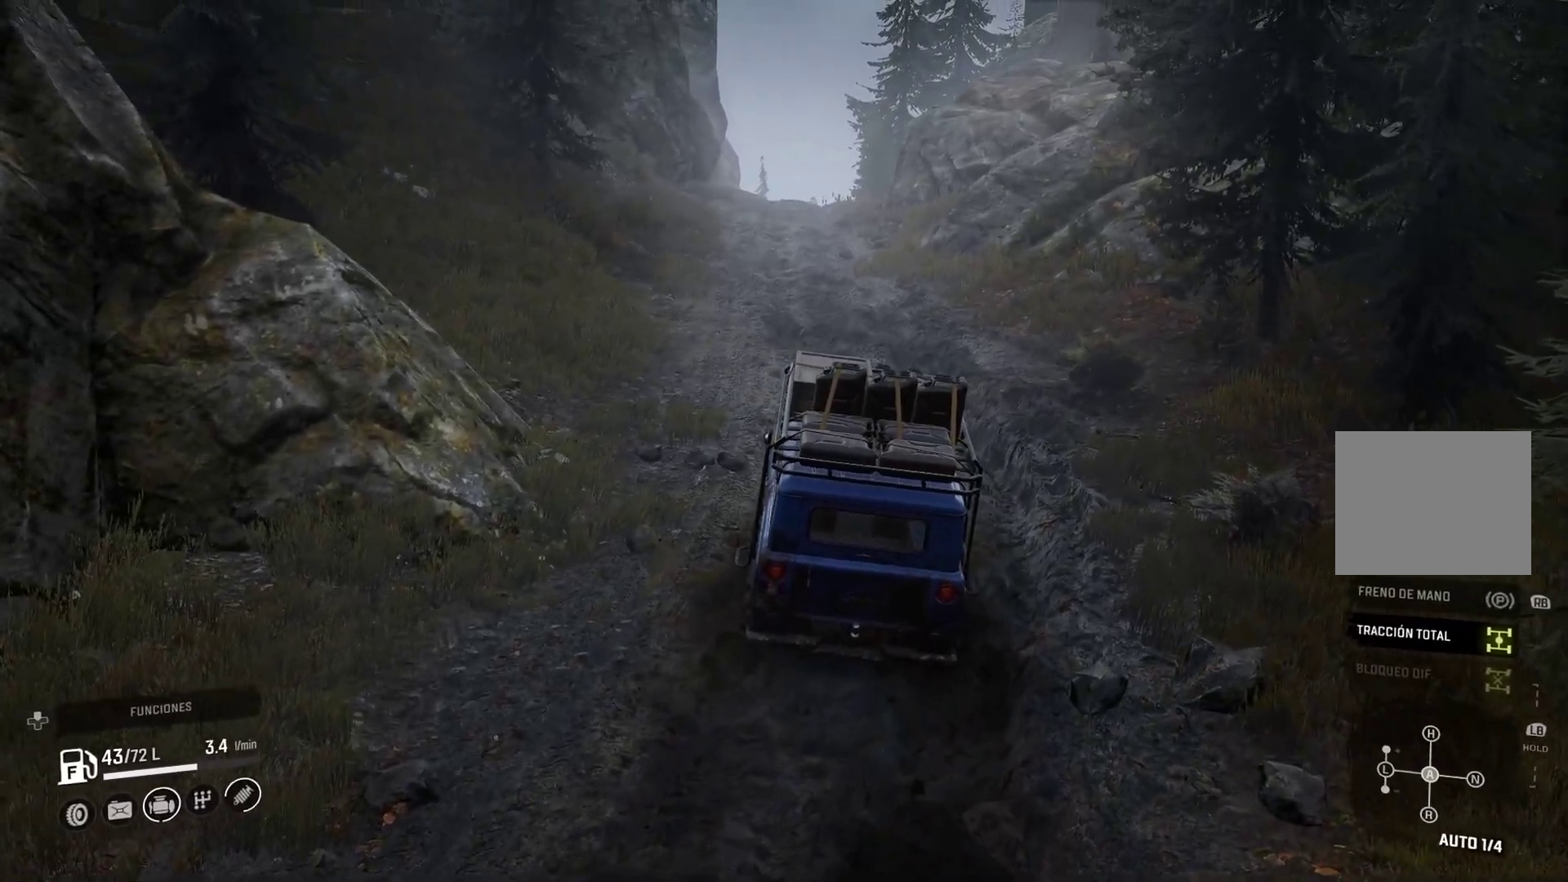
{"dt_ms": 500, "buttons": [], "left_stick": "center", "right_stick": "center", "events": []}
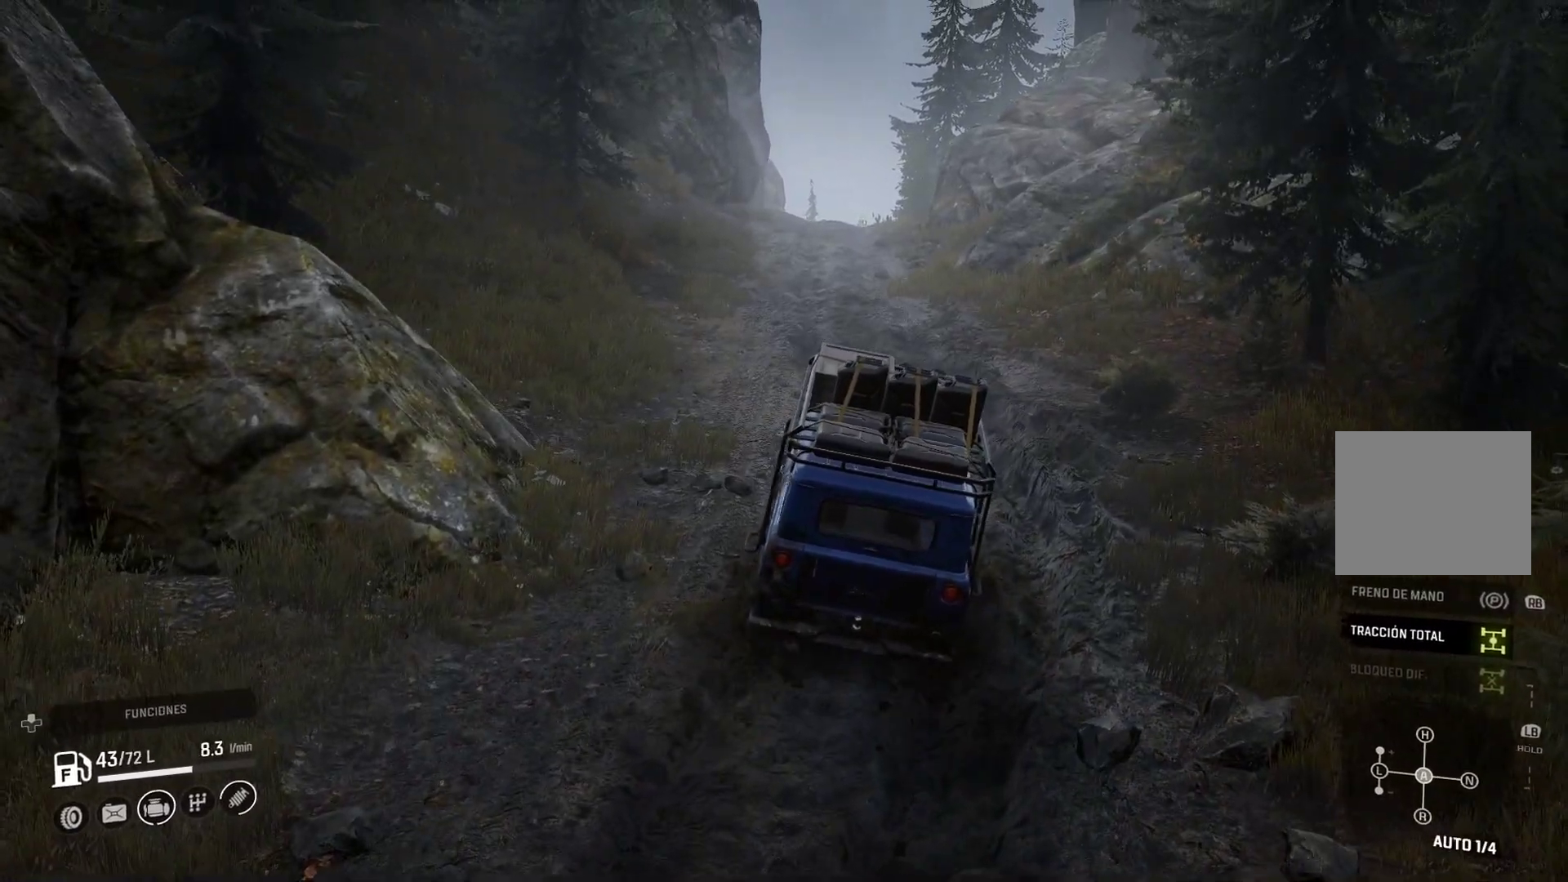
{"dt_ms": 500, "buttons": [], "left_stick": "center", "right_stick": "center", "events": [[267, "left_stick", "left"], [500, "left_stick", "center"]]}
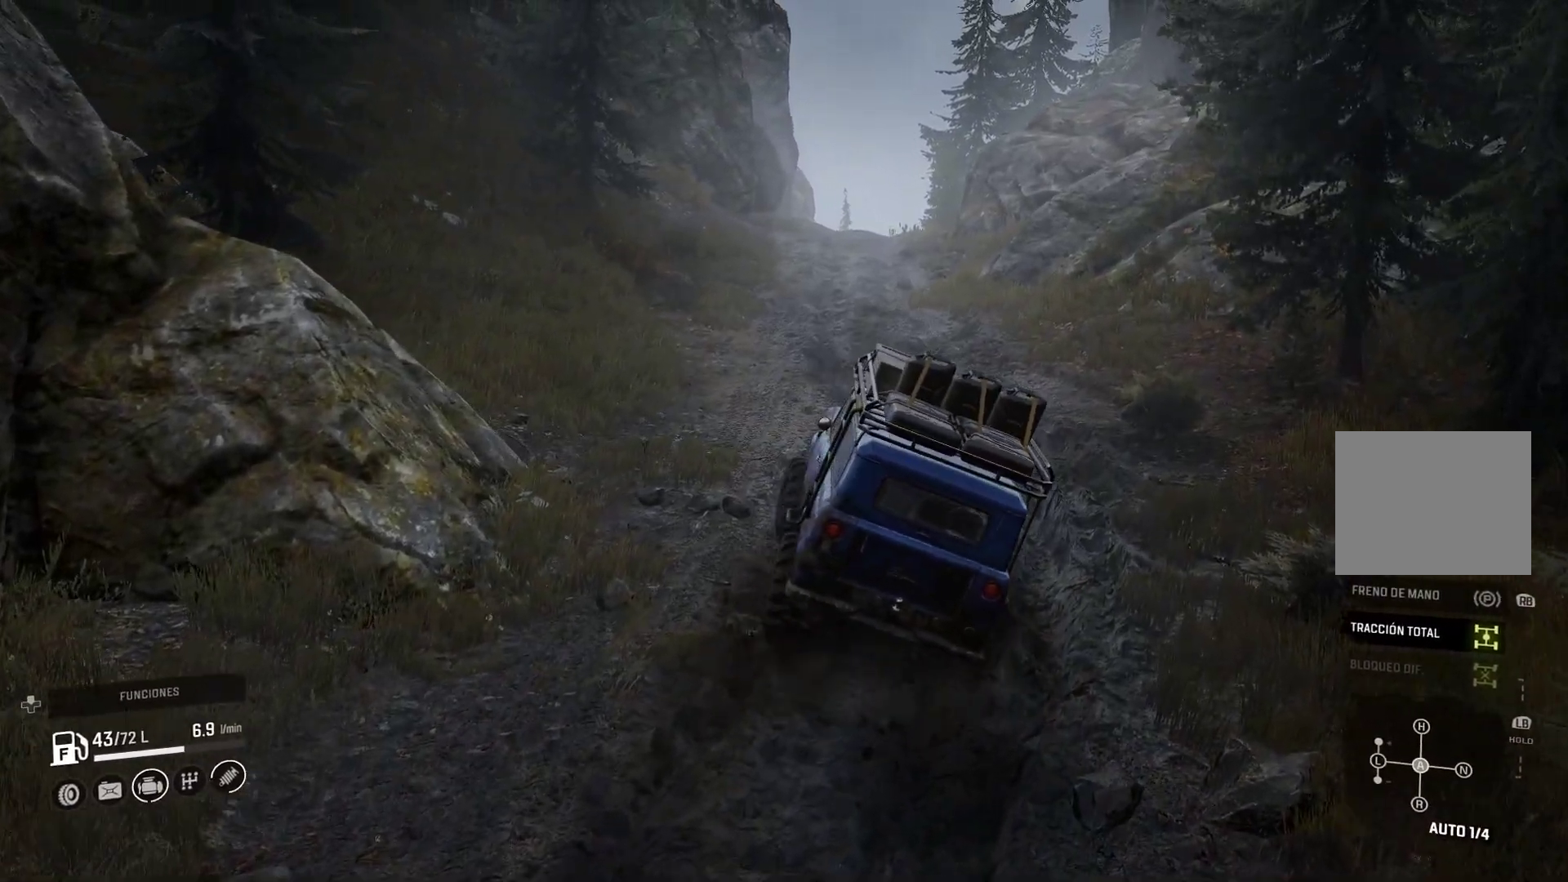
{"dt_ms": 500, "buttons": [], "left_stick": "center", "right_stick": "center", "events": []}
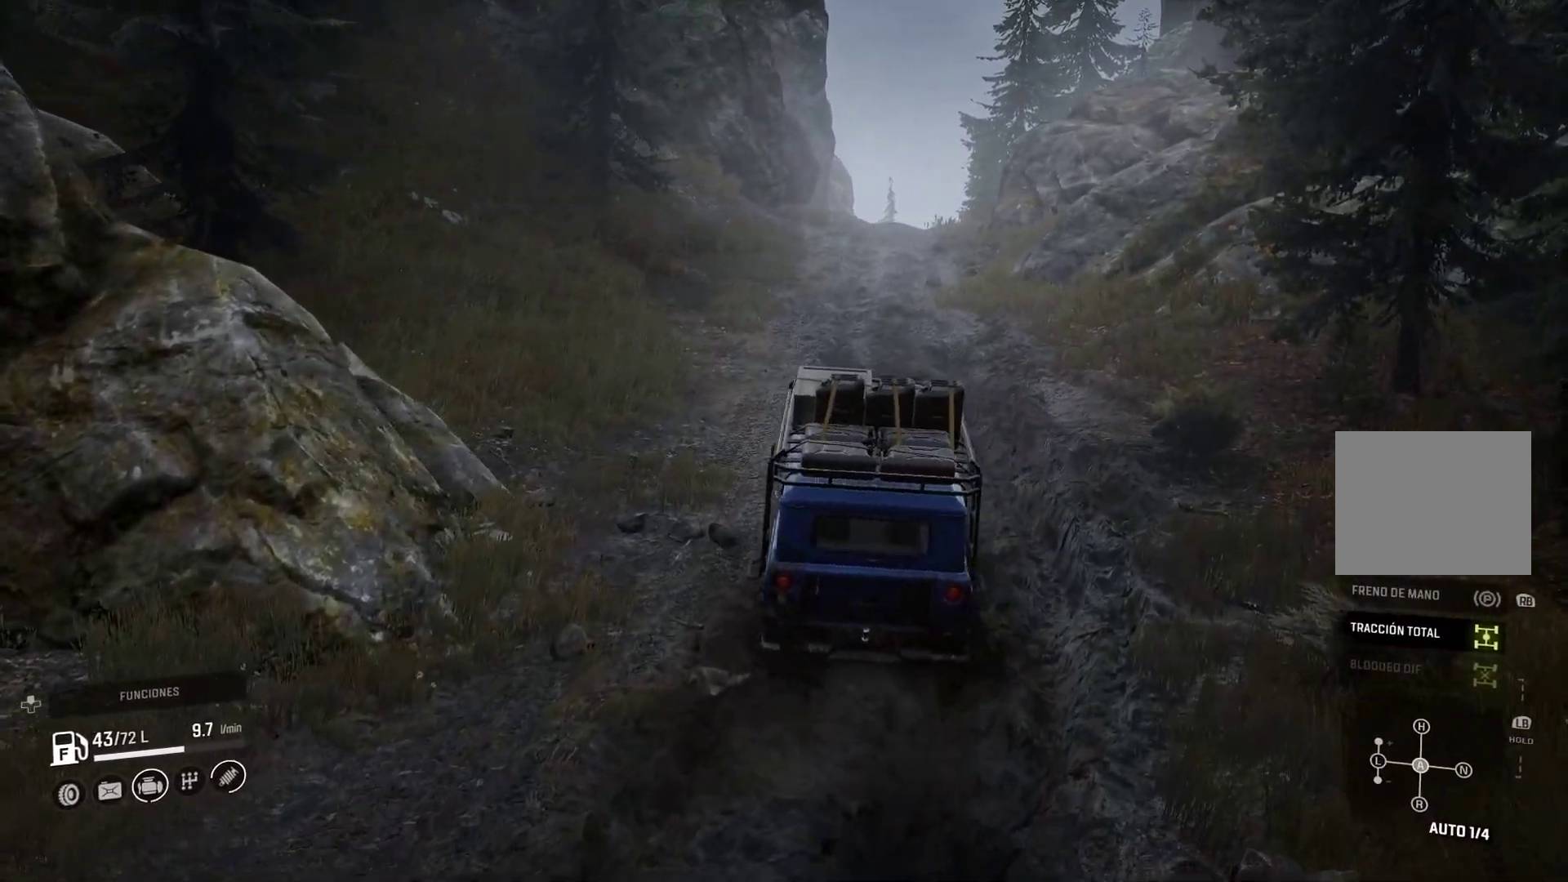
{"dt_ms": 500, "buttons": [], "left_stick": "center", "right_stick": "center", "events": []}
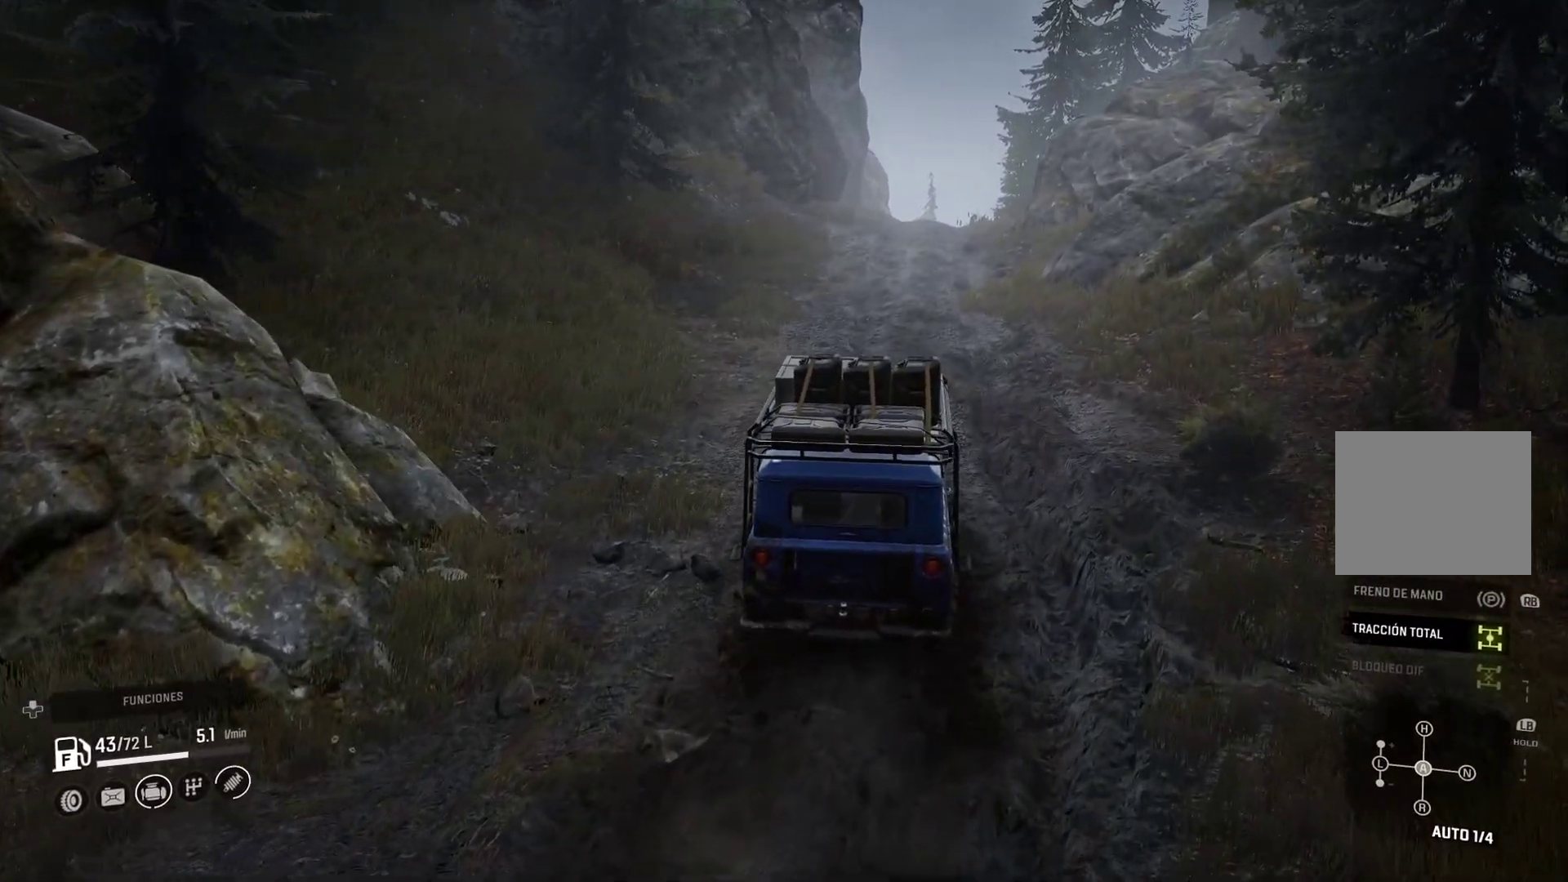
{"dt_ms": 500, "buttons": [], "left_stick": "center", "right_stick": "center", "events": []}
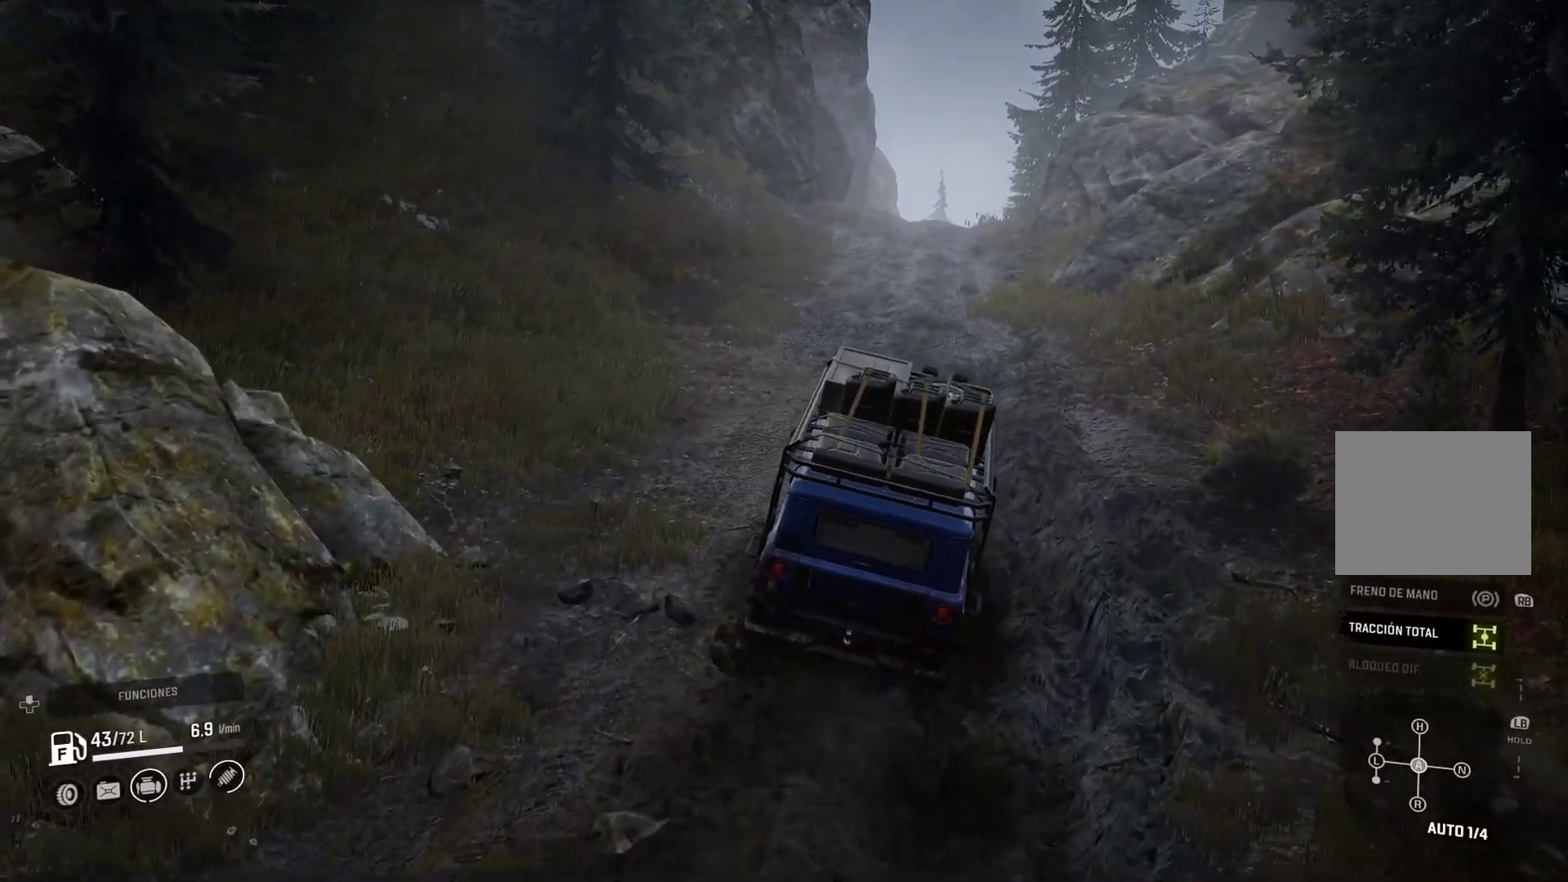
{"dt_ms": 500, "buttons": [], "left_stick": "left", "right_stick": "center", "events": [[67, "left_stick", "left"]]}
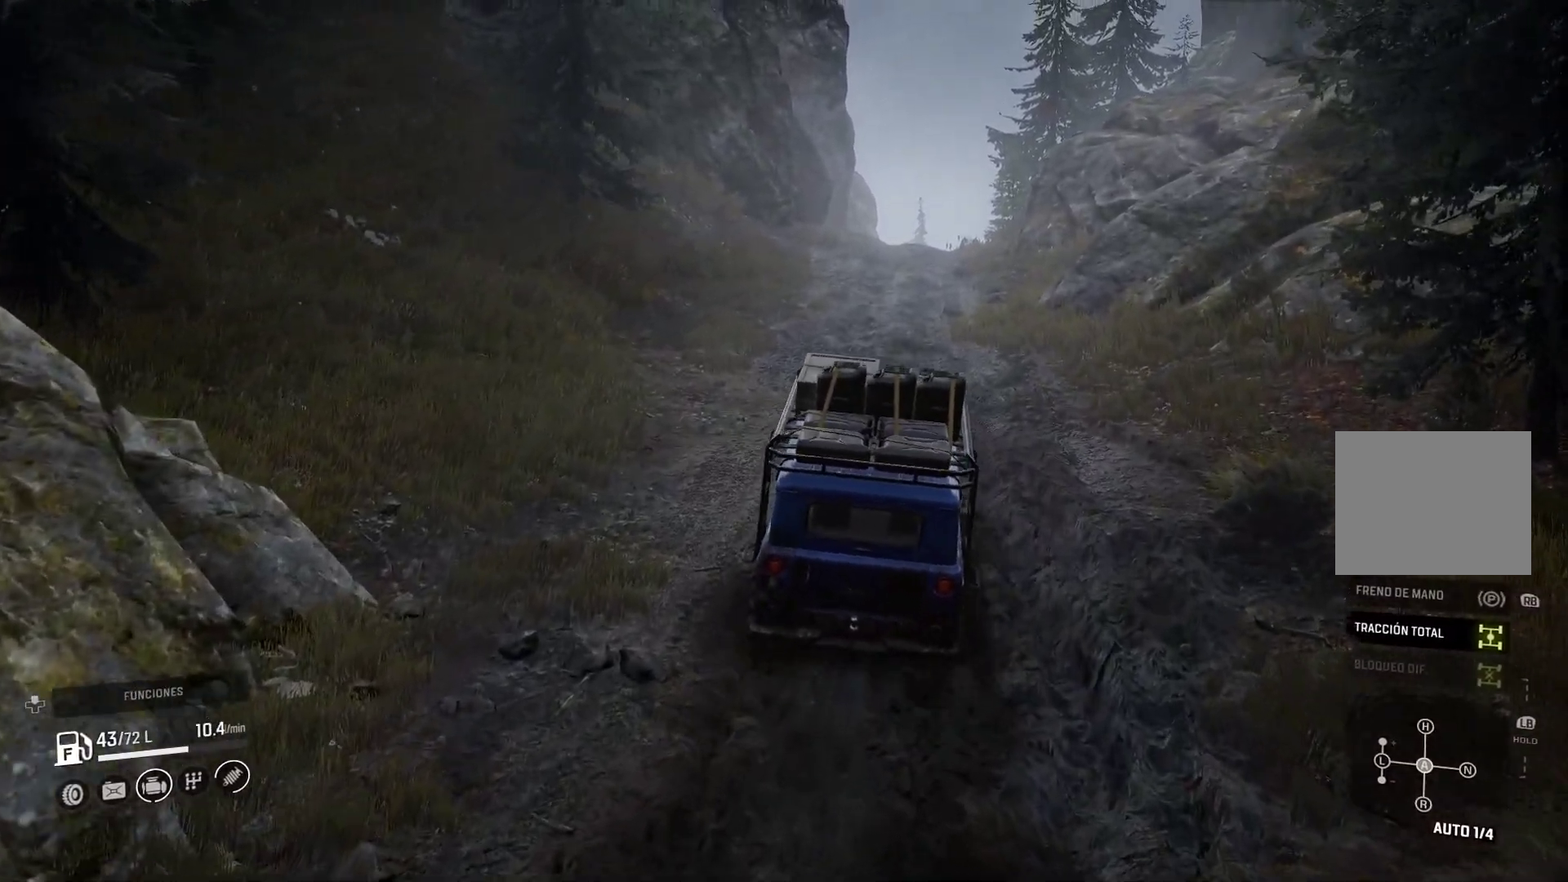
{"dt_ms": 500, "buttons": [], "left_stick": "center", "right_stick": "center", "events": [[333, "left_stick", "center"]]}
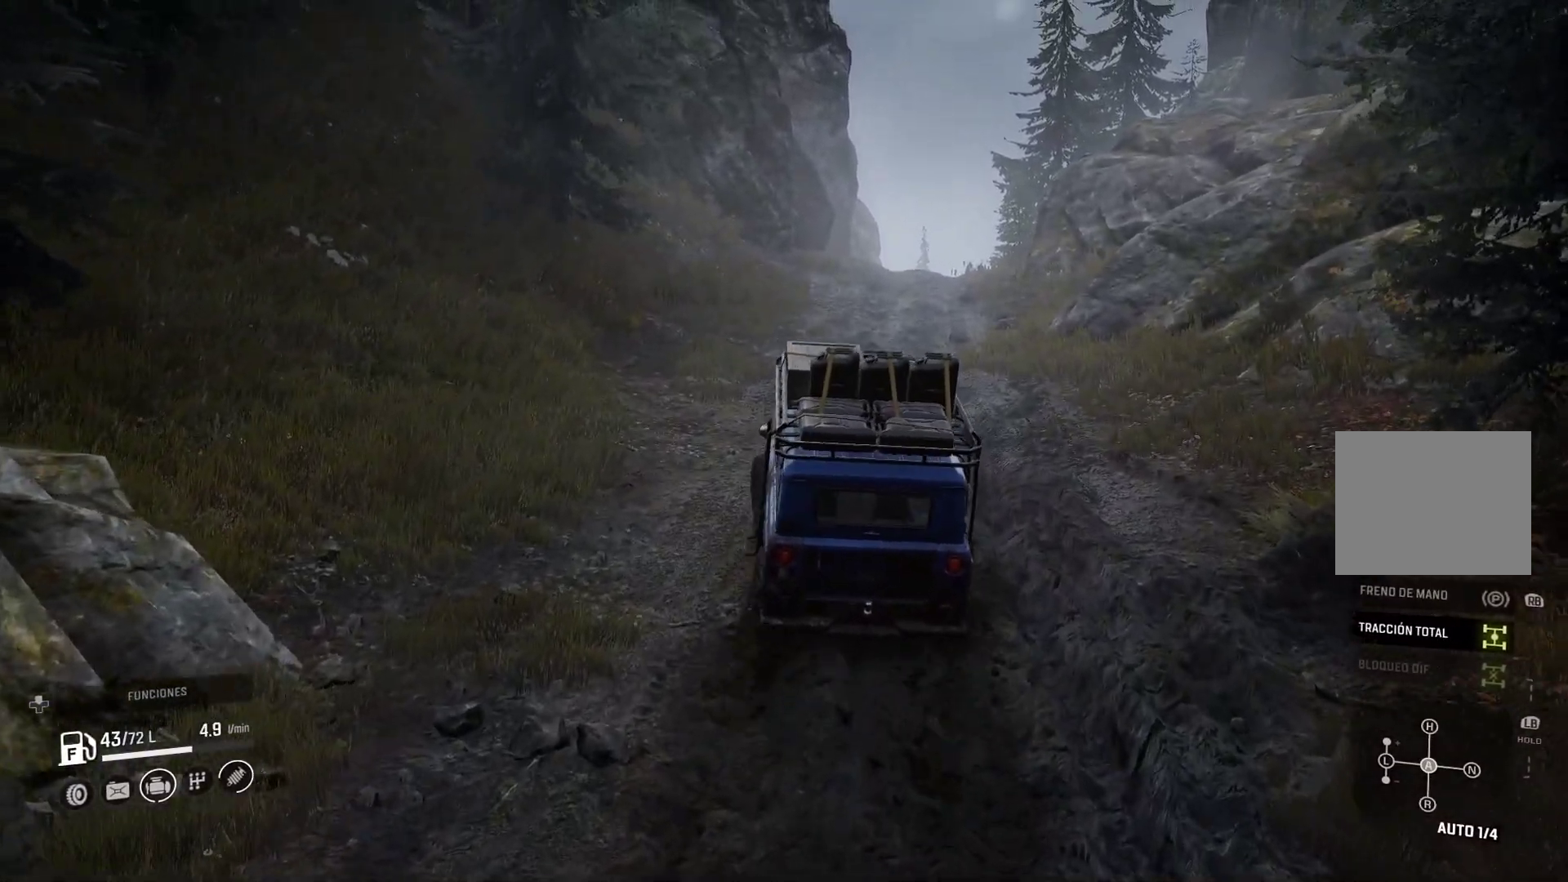
{"dt_ms": 500, "buttons": [], "left_stick": "center", "right_stick": "center", "events": [[33, "right_stick", "down-left"], [267, "right_stick", "center"]]}
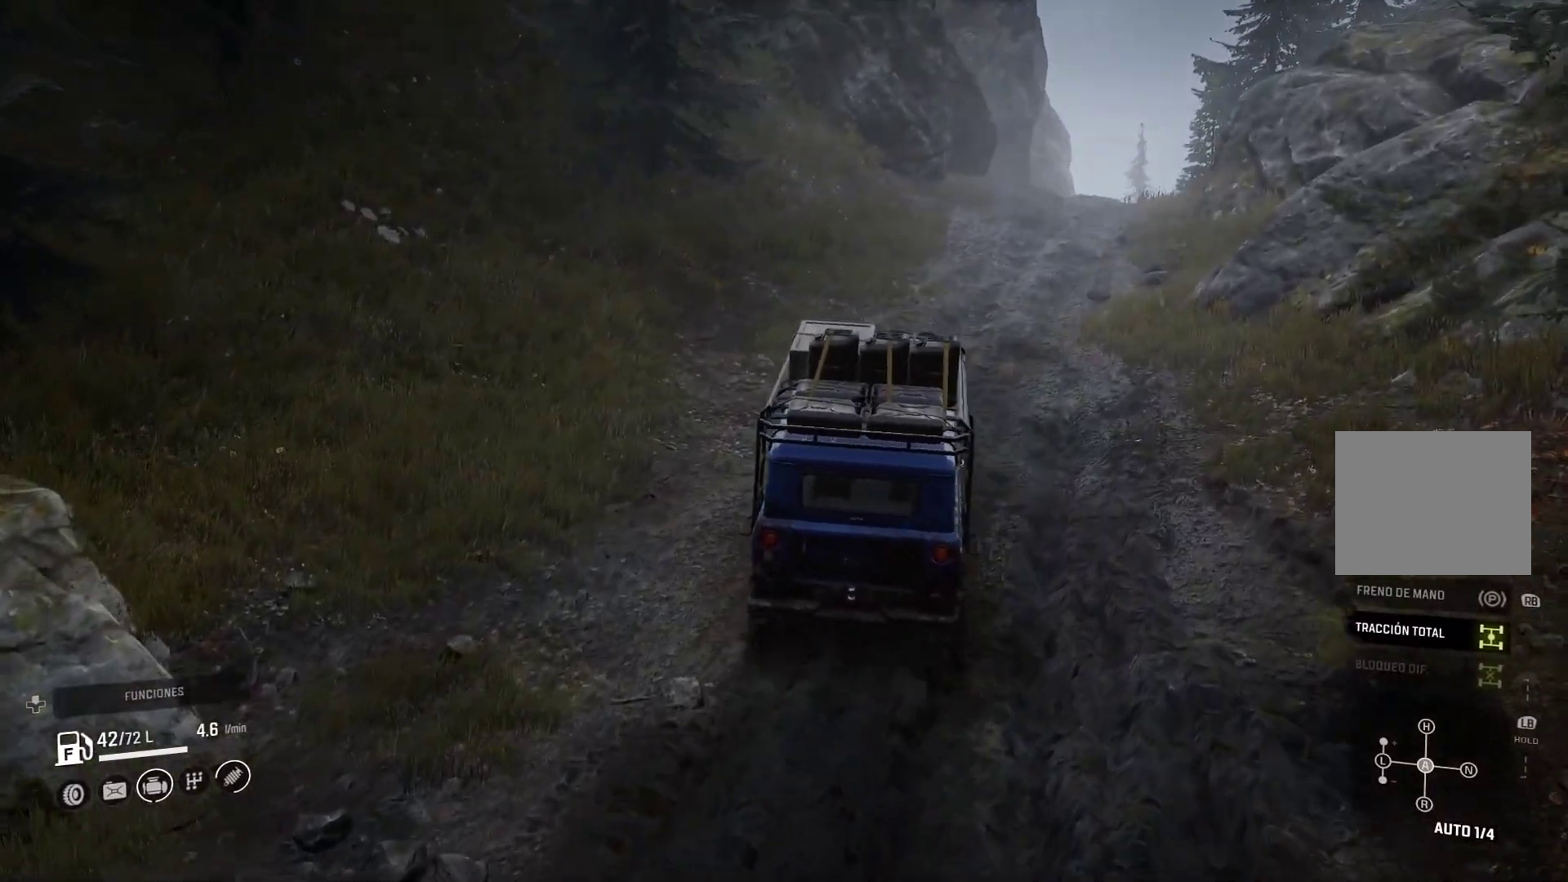
{"dt_ms": 500, "buttons": [], "left_stick": "up-right", "right_stick": "center", "events": [[100, "right_stick", "left"], [300, "right_stick", "center"], [367, "left_stick", "up-right"]]}
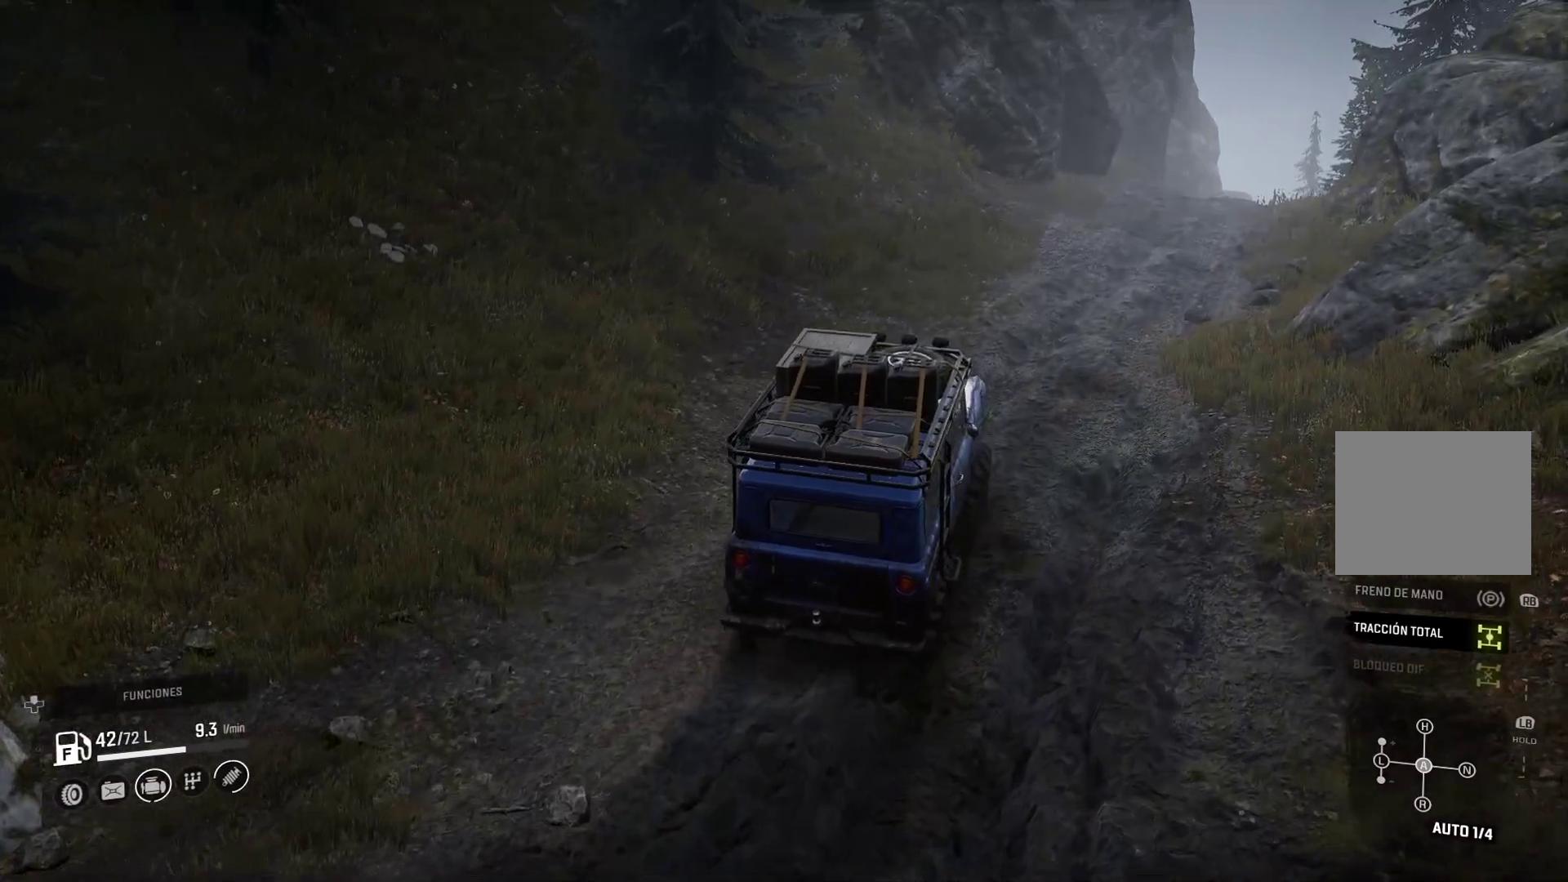
{"dt_ms": 1000, "buttons": [], "left_stick": "center", "right_stick": "center"}
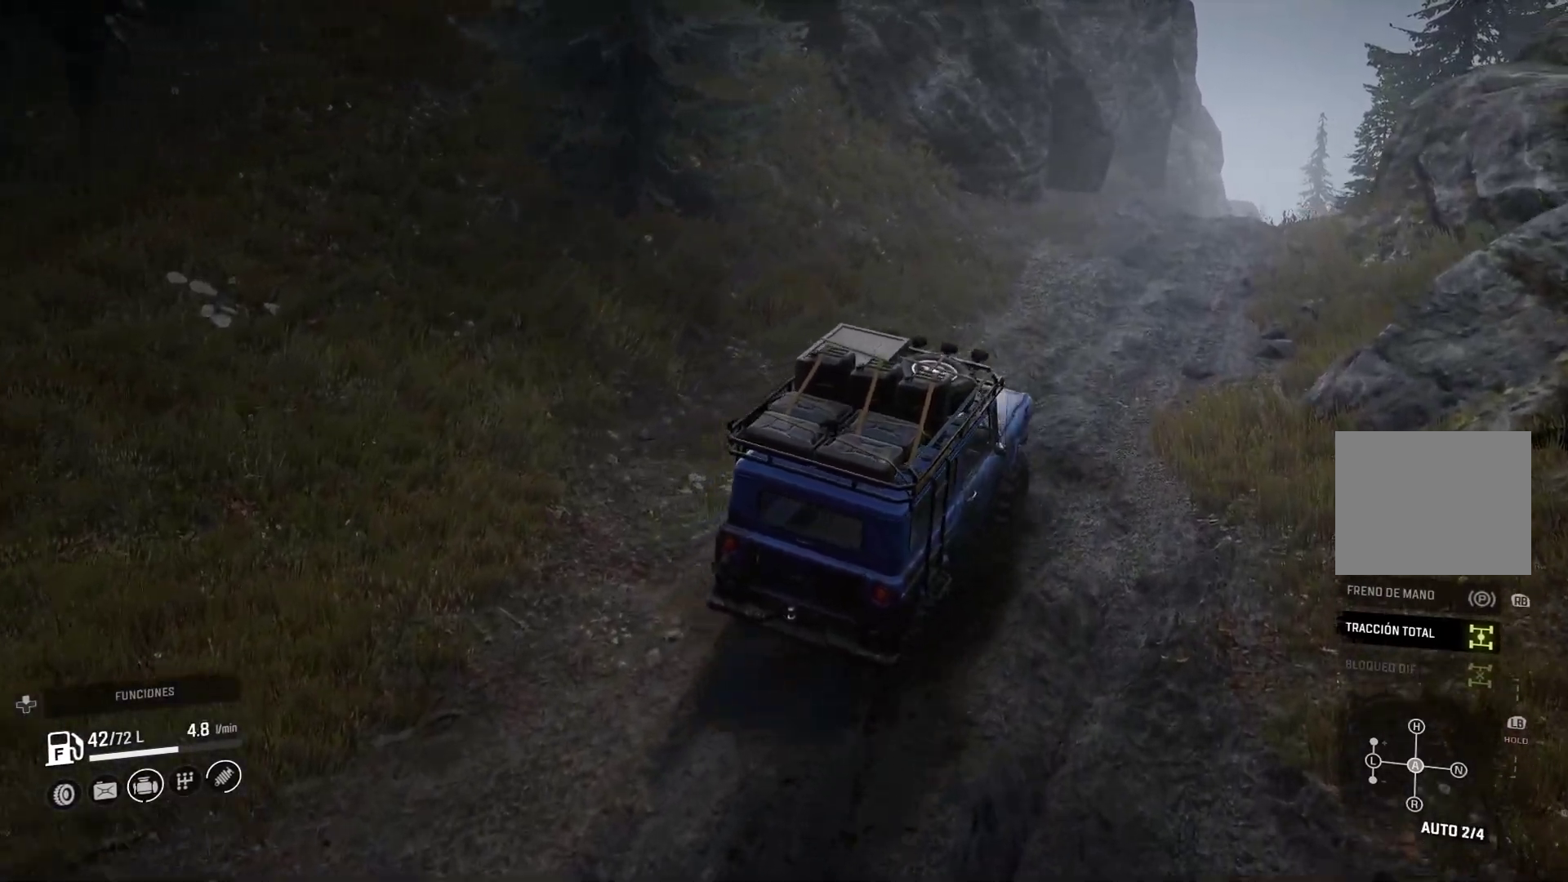
{"dt_ms": 500, "buttons": [], "left_stick": "center", "right_stick": "center", "events": [[100, "right_stick", "right"], [133, "left_stick", "right"], [267, "right_stick", "center"], [300, "left_stick", "center"]]}
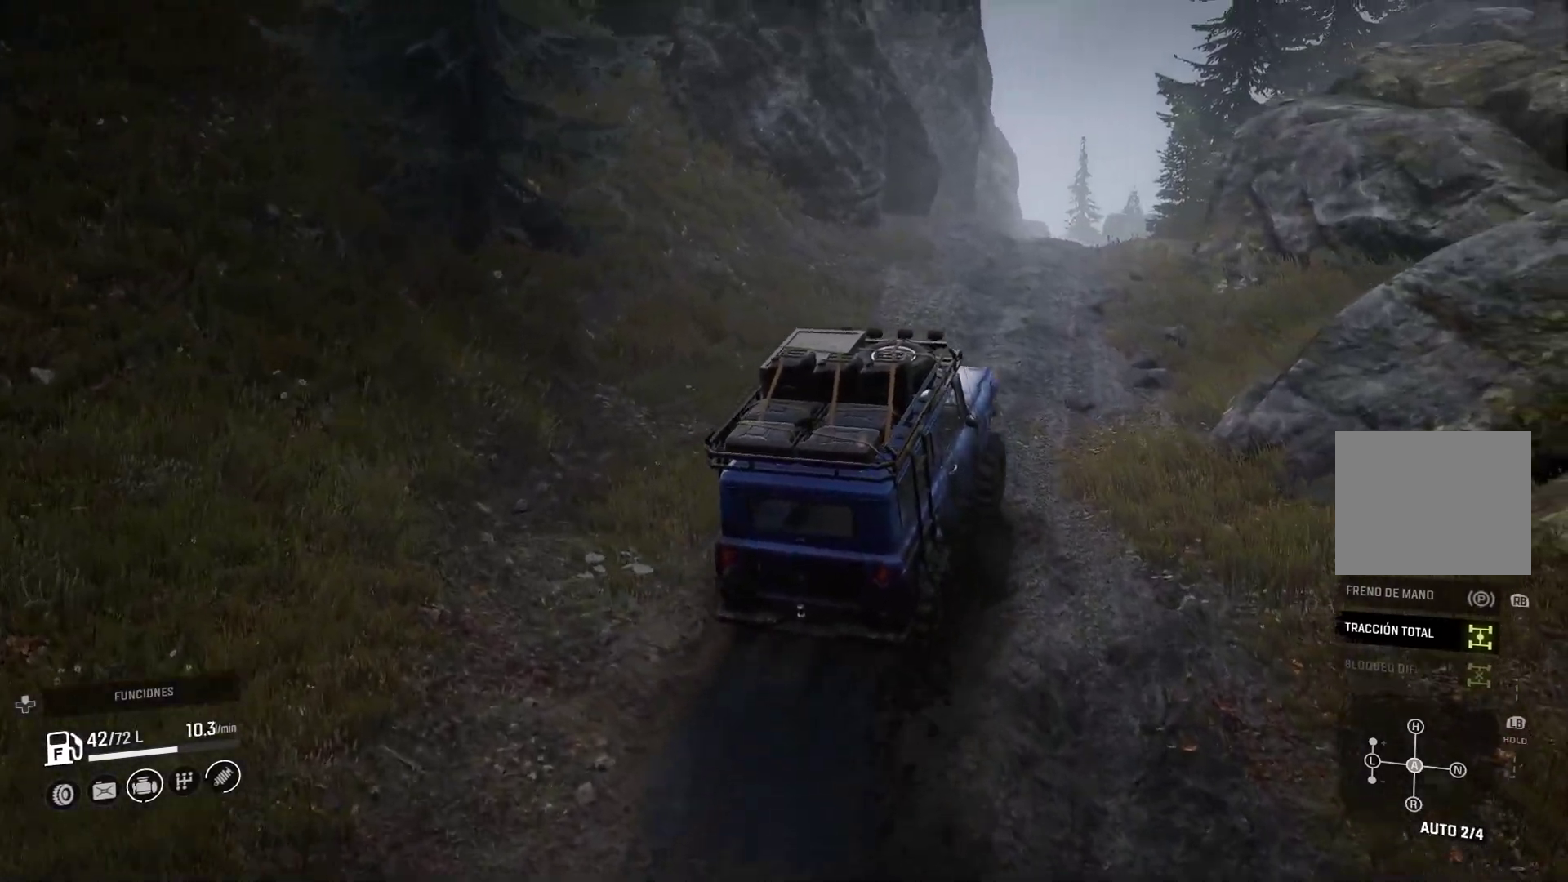
{"dt_ms": 500, "buttons": [], "left_stick": "left", "right_stick": "center", "events": [[167, "left_stick", "left"]]}
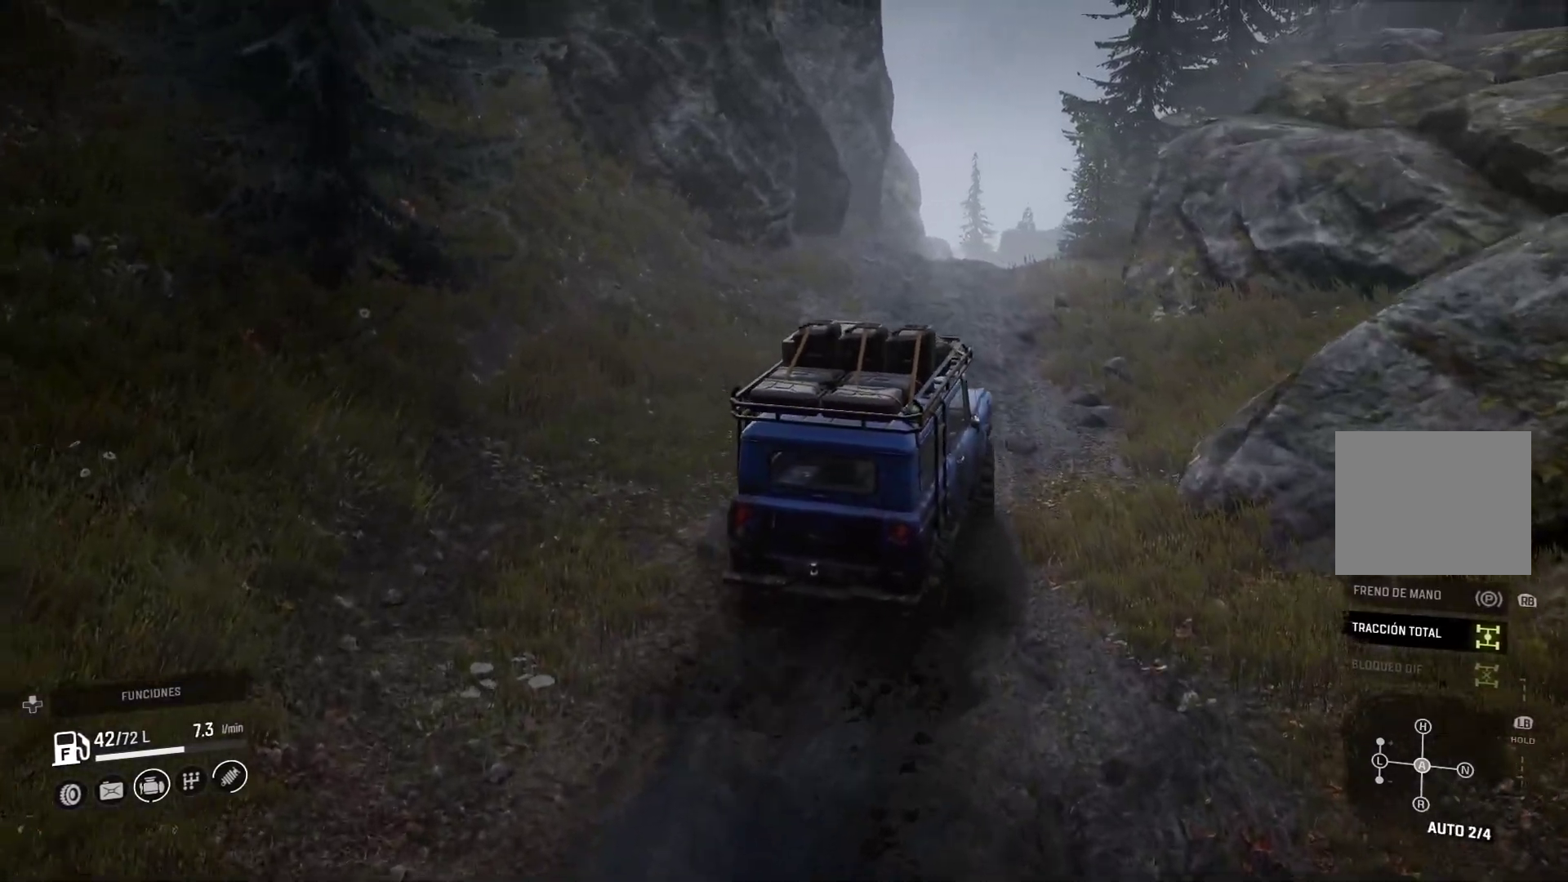
{"dt_ms": 500, "buttons": [], "left_stick": "left", "right_stick": "center", "events": [[183, "left_stick", "center"], [450, "left_stick", "left"]]}
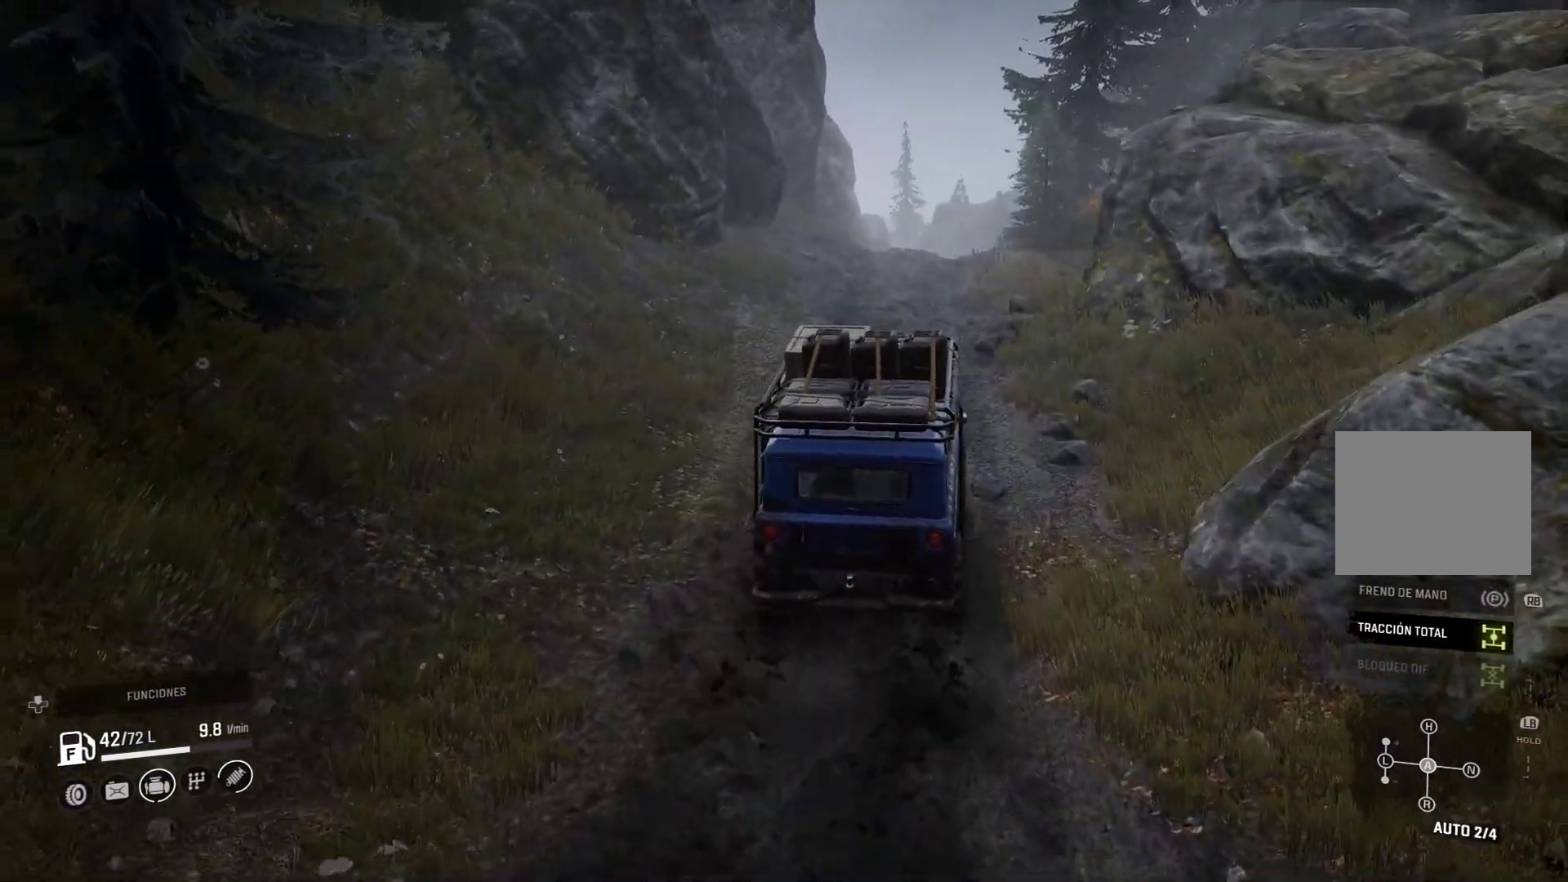
{"dt_ms": 500, "buttons": [], "left_stick": "center", "right_stick": "center"}
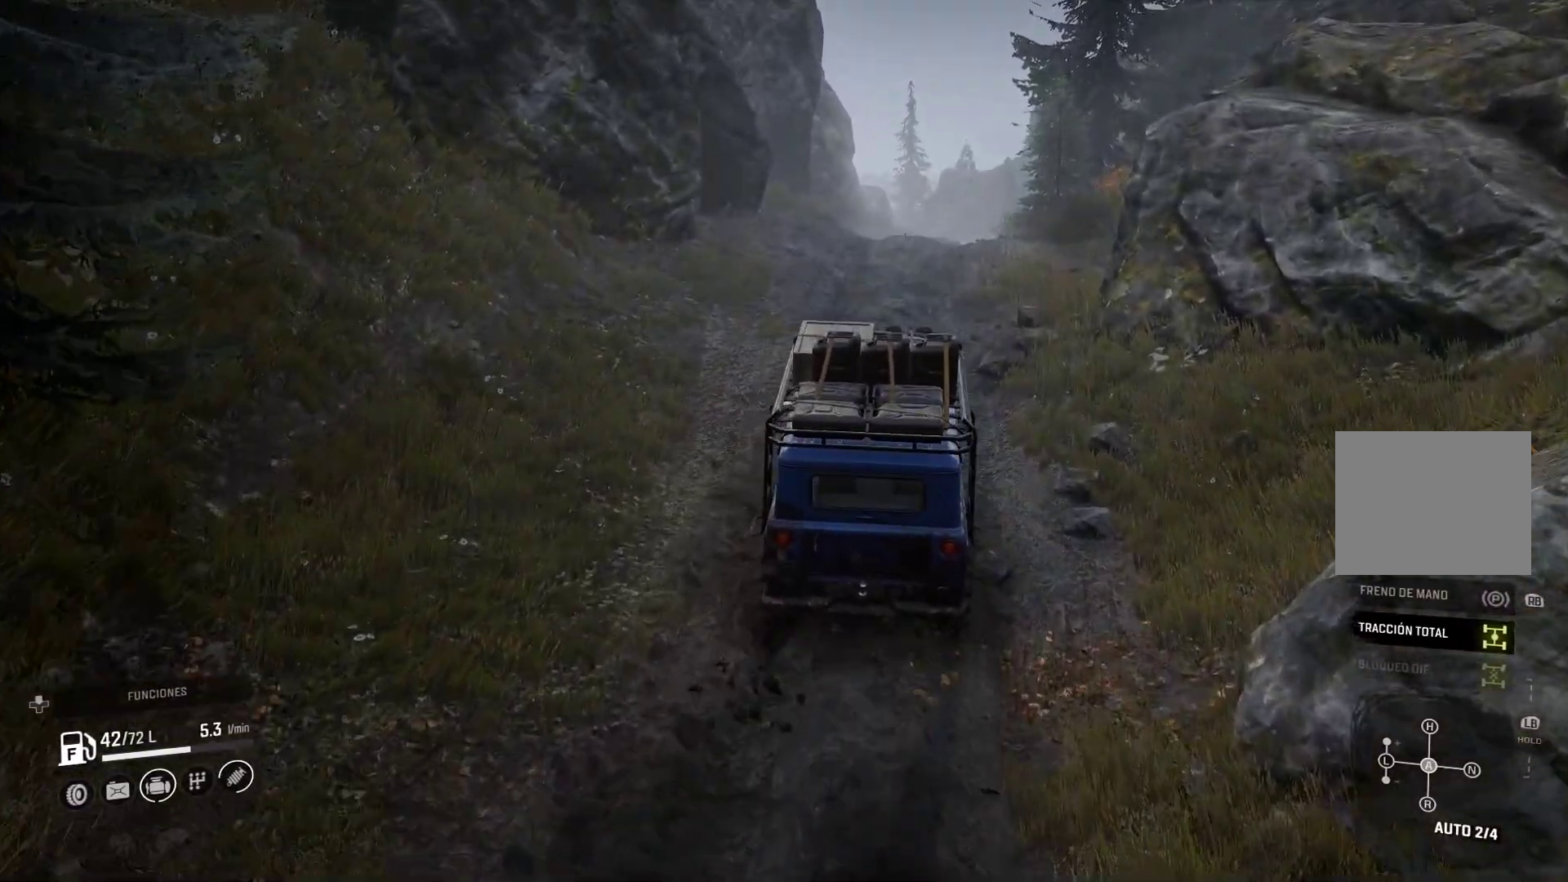
{"dt_ms": 500, "buttons": [], "left_stick": "center", "right_stick": "center", "events": []}
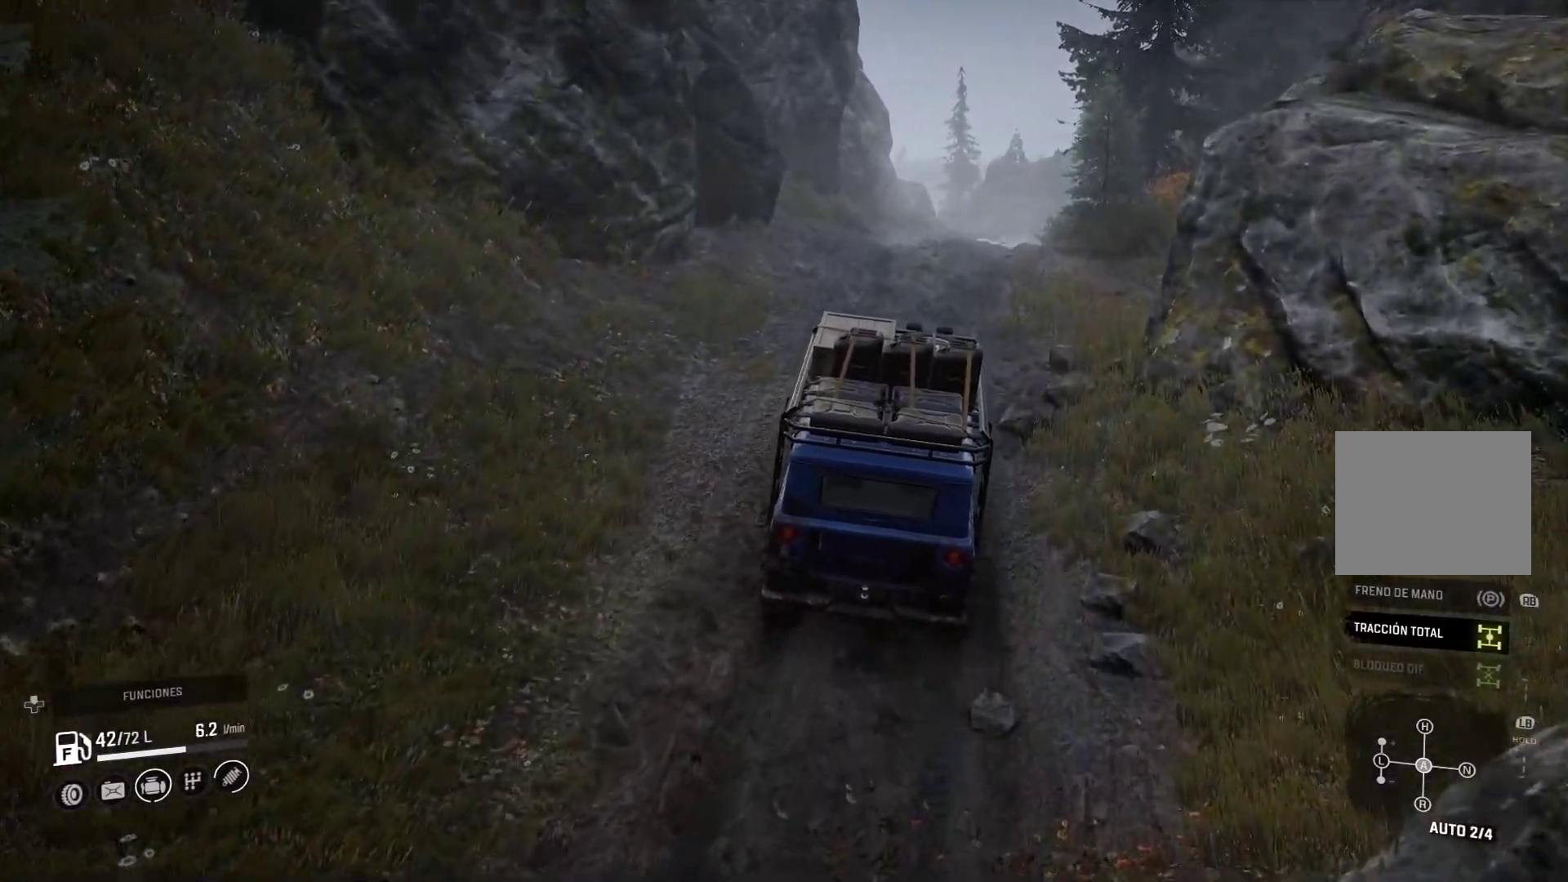
{"dt_ms": 500, "buttons": [], "left_stick": "center", "right_stick": "center", "events": []}
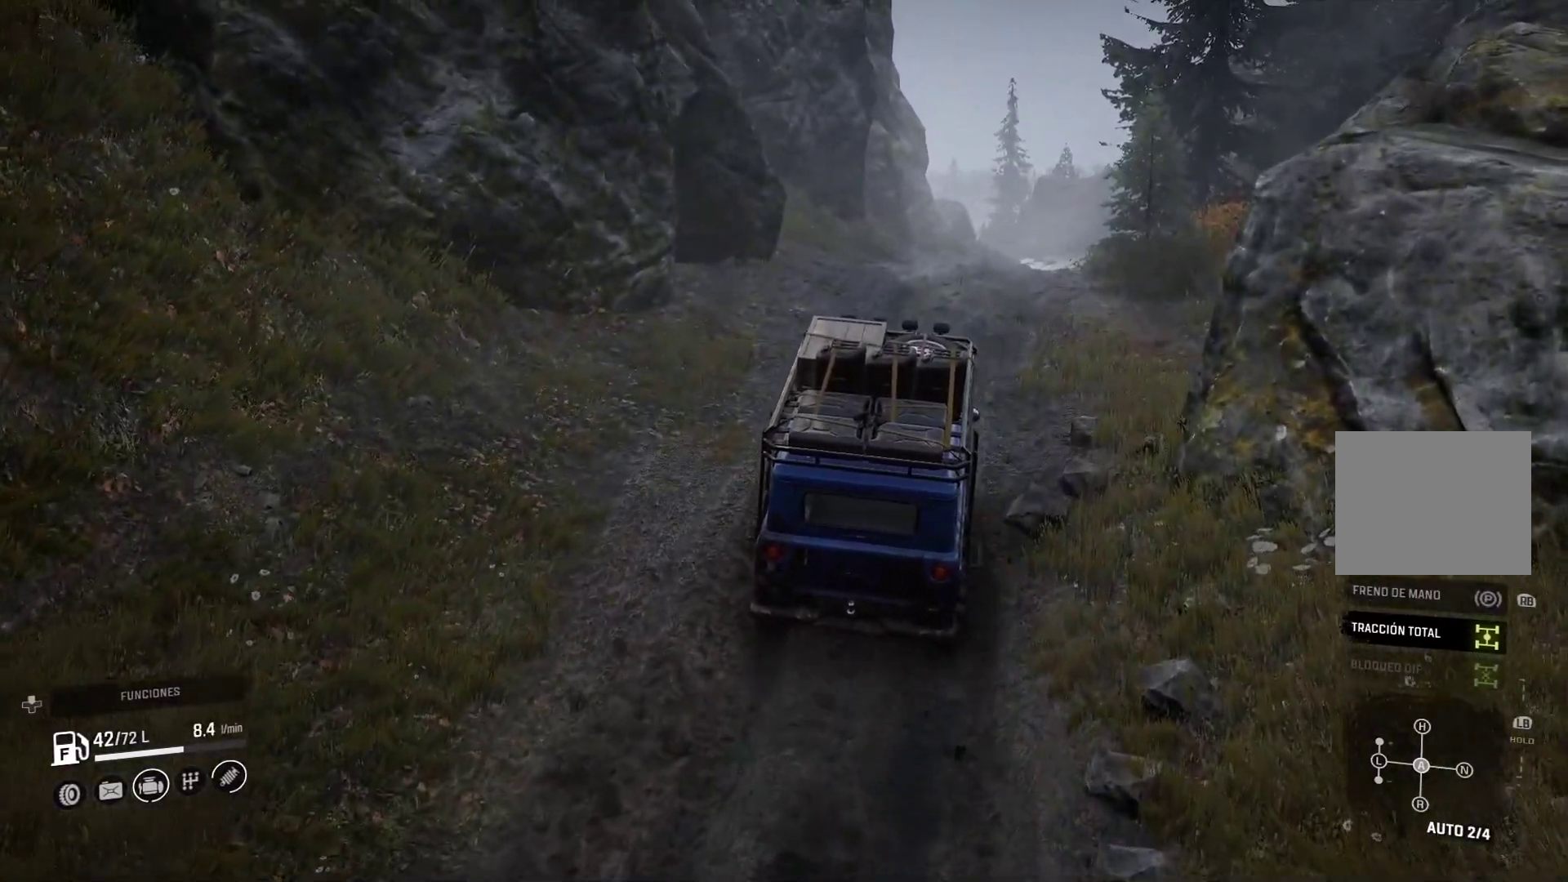
{"dt_ms": 500, "buttons": [], "left_stick": "center", "right_stick": "center", "events": [[167, "left_stick", "right"], [417, "left_stick", "center"]]}
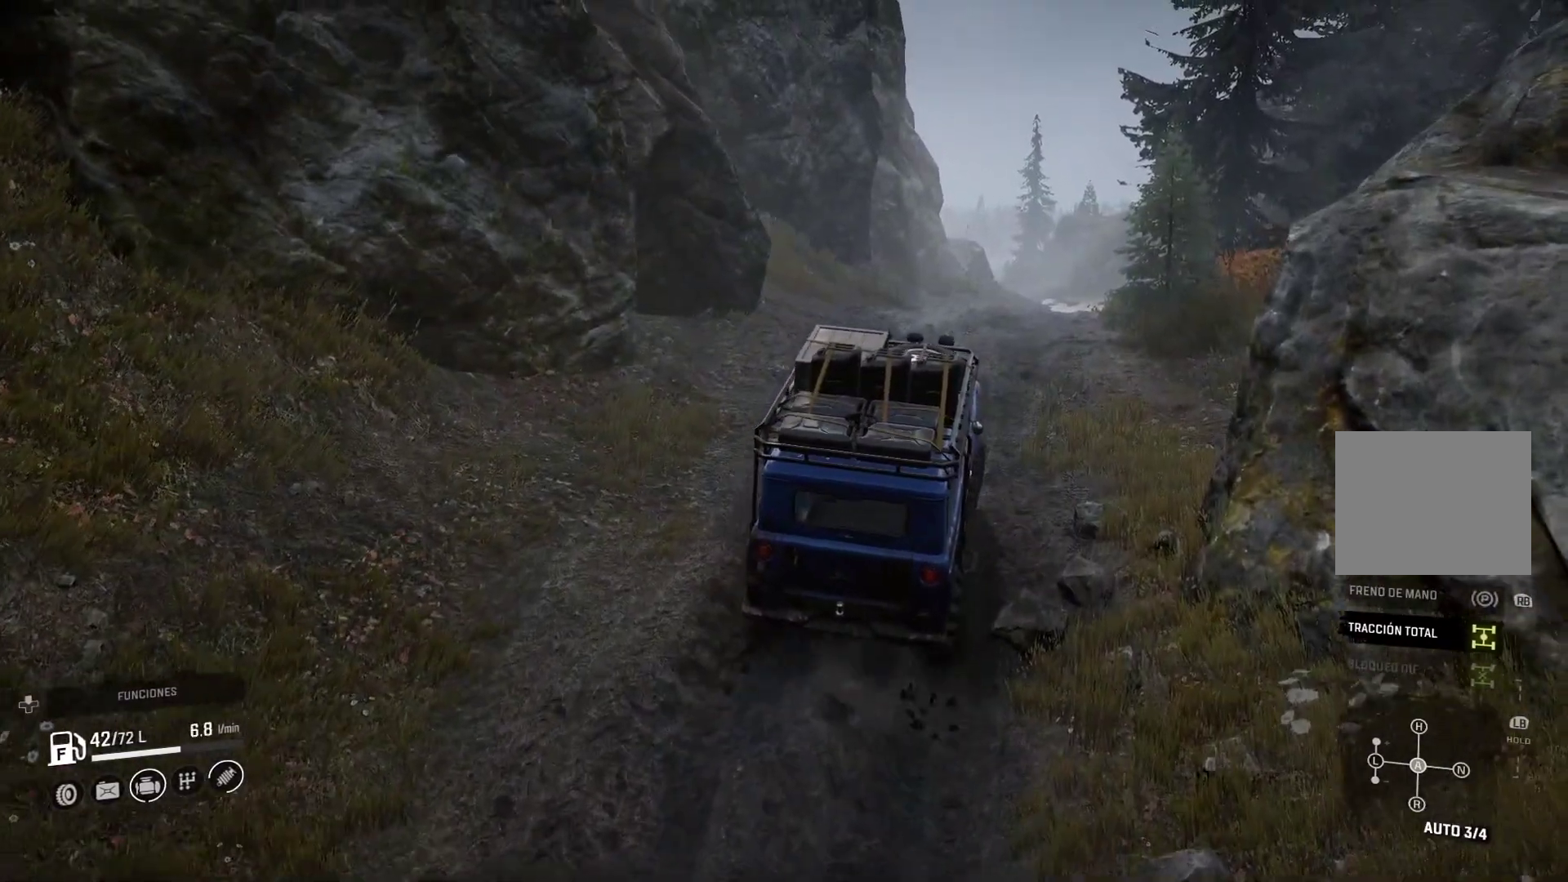
{"dt_ms": 500, "buttons": [], "left_stick": "center", "right_stick": "center", "events": []}
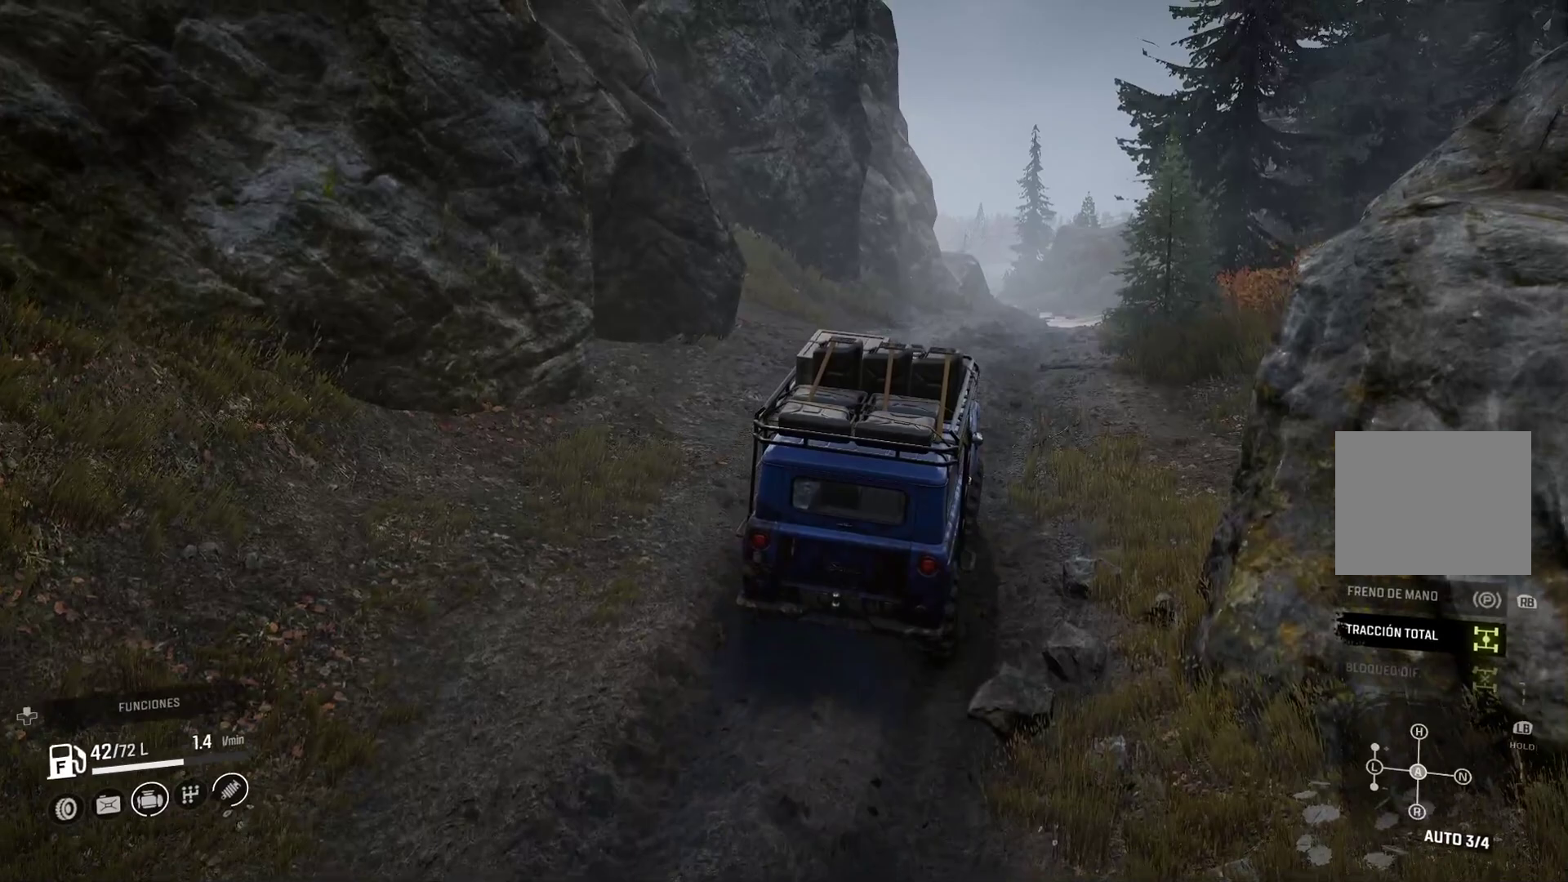
{"dt_ms": 500, "buttons": [], "left_stick": "center", "right_stick": "center", "events": [[250, "left_stick", "left"], [333, "left_stick", "center"]]}
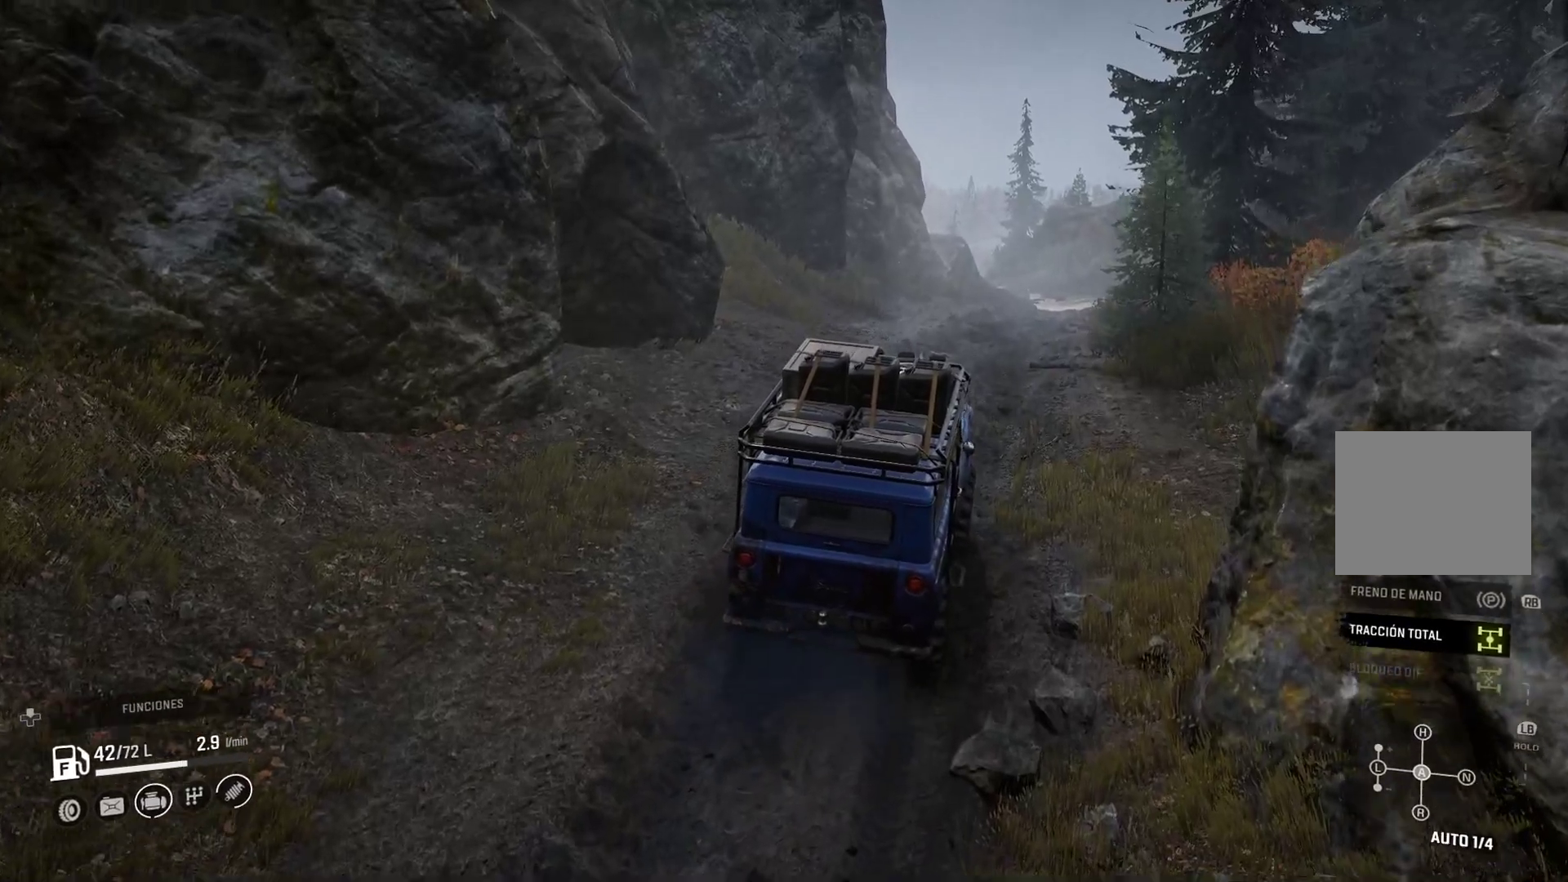
{"dt_ms": 500, "buttons": [], "left_stick": "center", "right_stick": "center", "events": []}
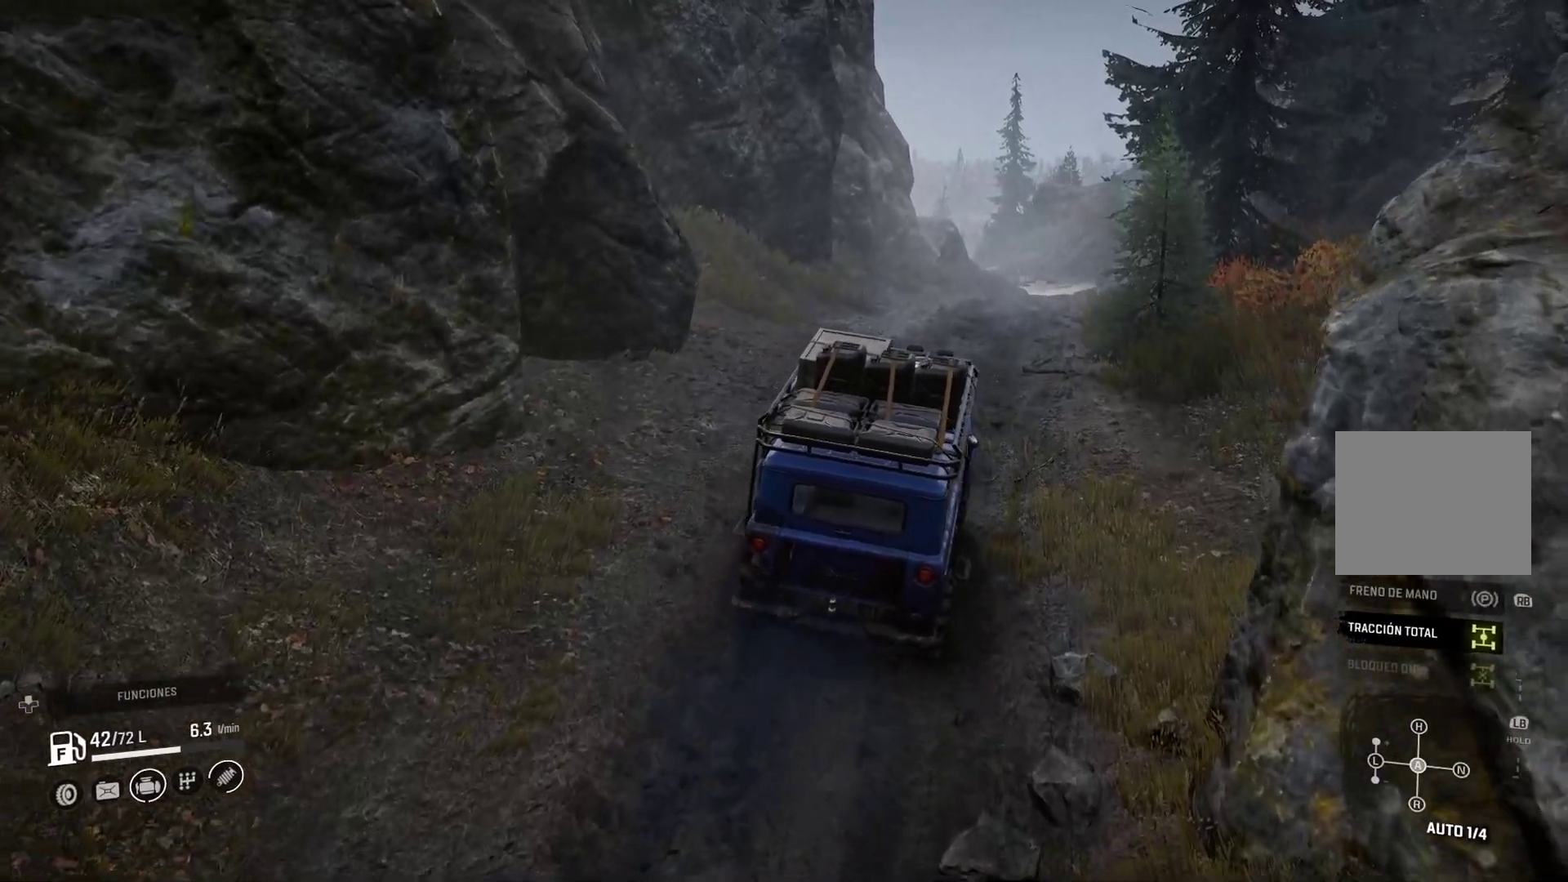
{"dt_ms": 1000, "buttons": [], "left_stick": "center", "right_stick": "center"}
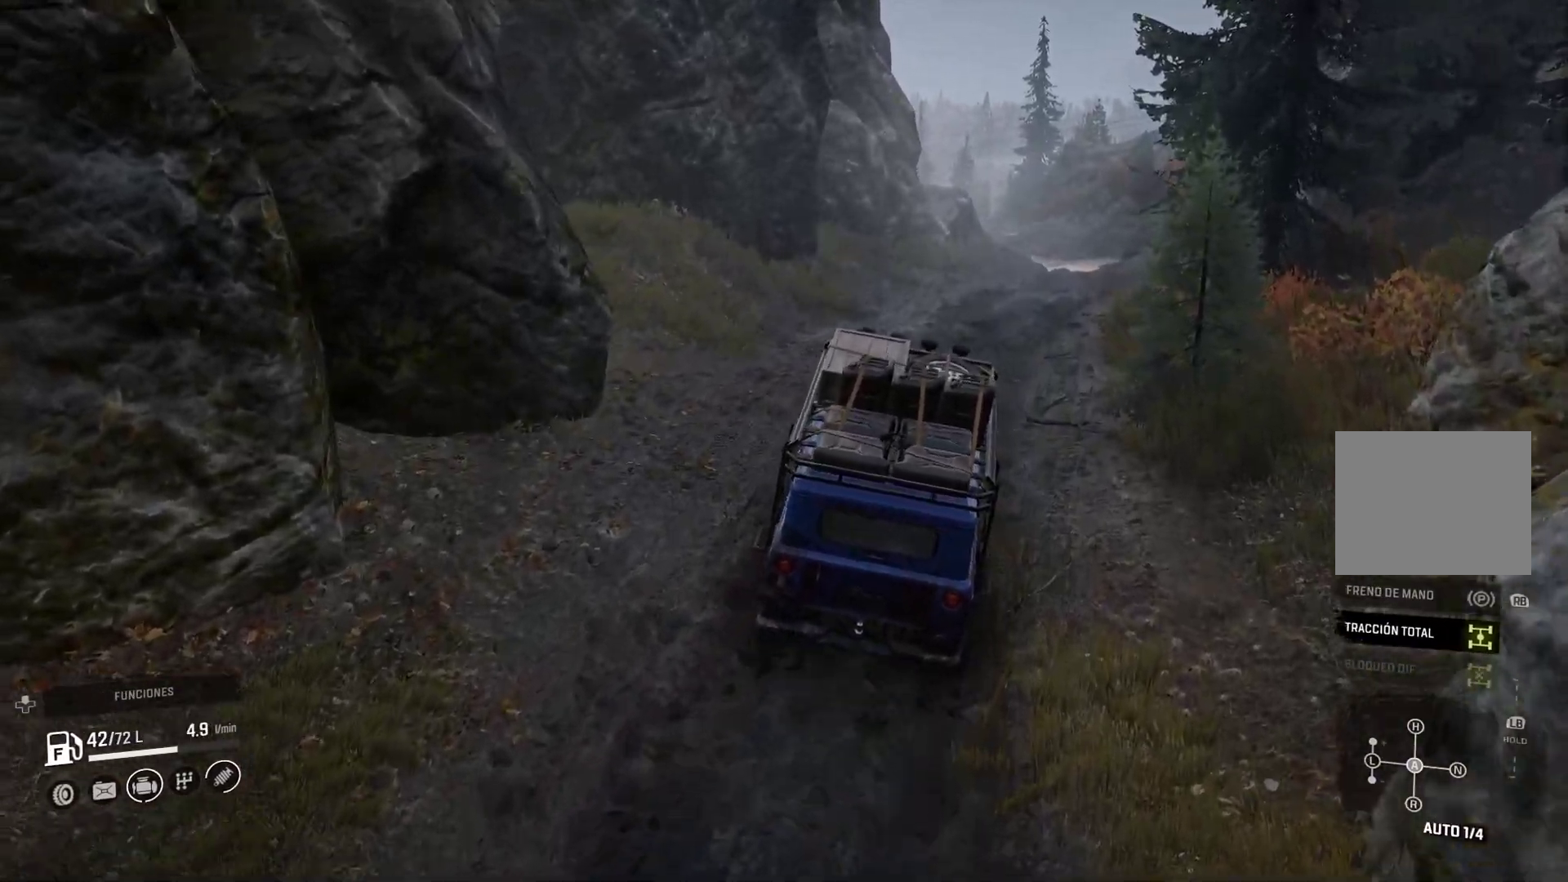
{"dt_ms": 500, "buttons": [], "left_stick": "center", "right_stick": "center", "events": []}